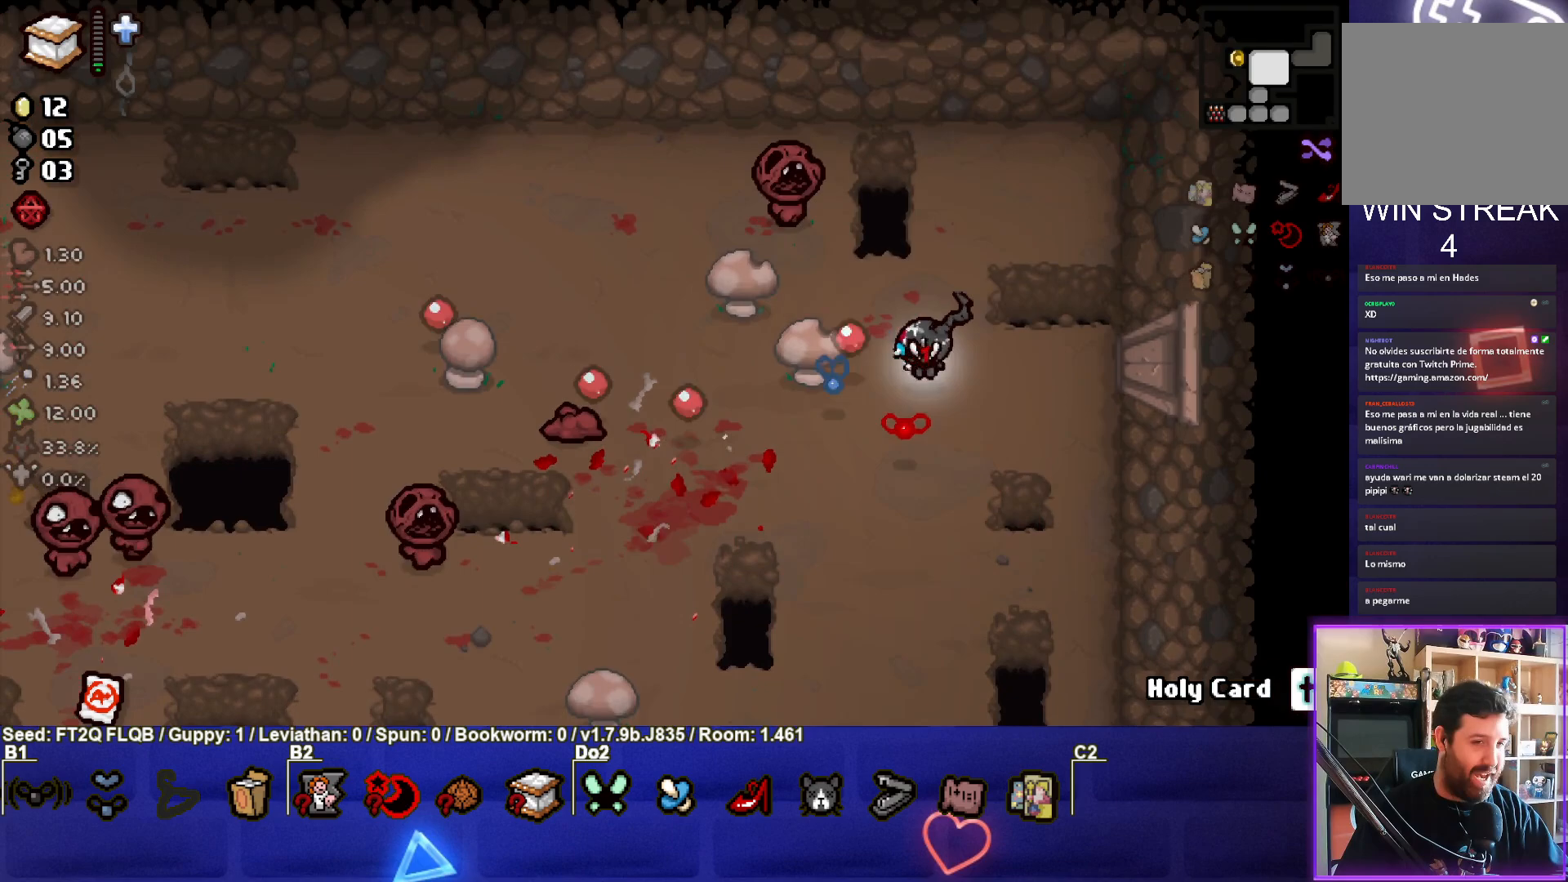
Gameplay with a controller (PlayStation layout); each line is a JSON object with the inputs held at the frame after it. "events" lists button and stick changes between this image and that frame as [ms after this image, input, new state], when the widget could be followed in between. Not read: L3 R3 right_stick.
{"buttons": ["SQUARE"], "left_stick": "down-left", "events": [[167, "left_stick", "center"], [233, "left_stick", "up-right"], [400, "left_stick", "center"], [467, "left_stick", "down-left"]]}
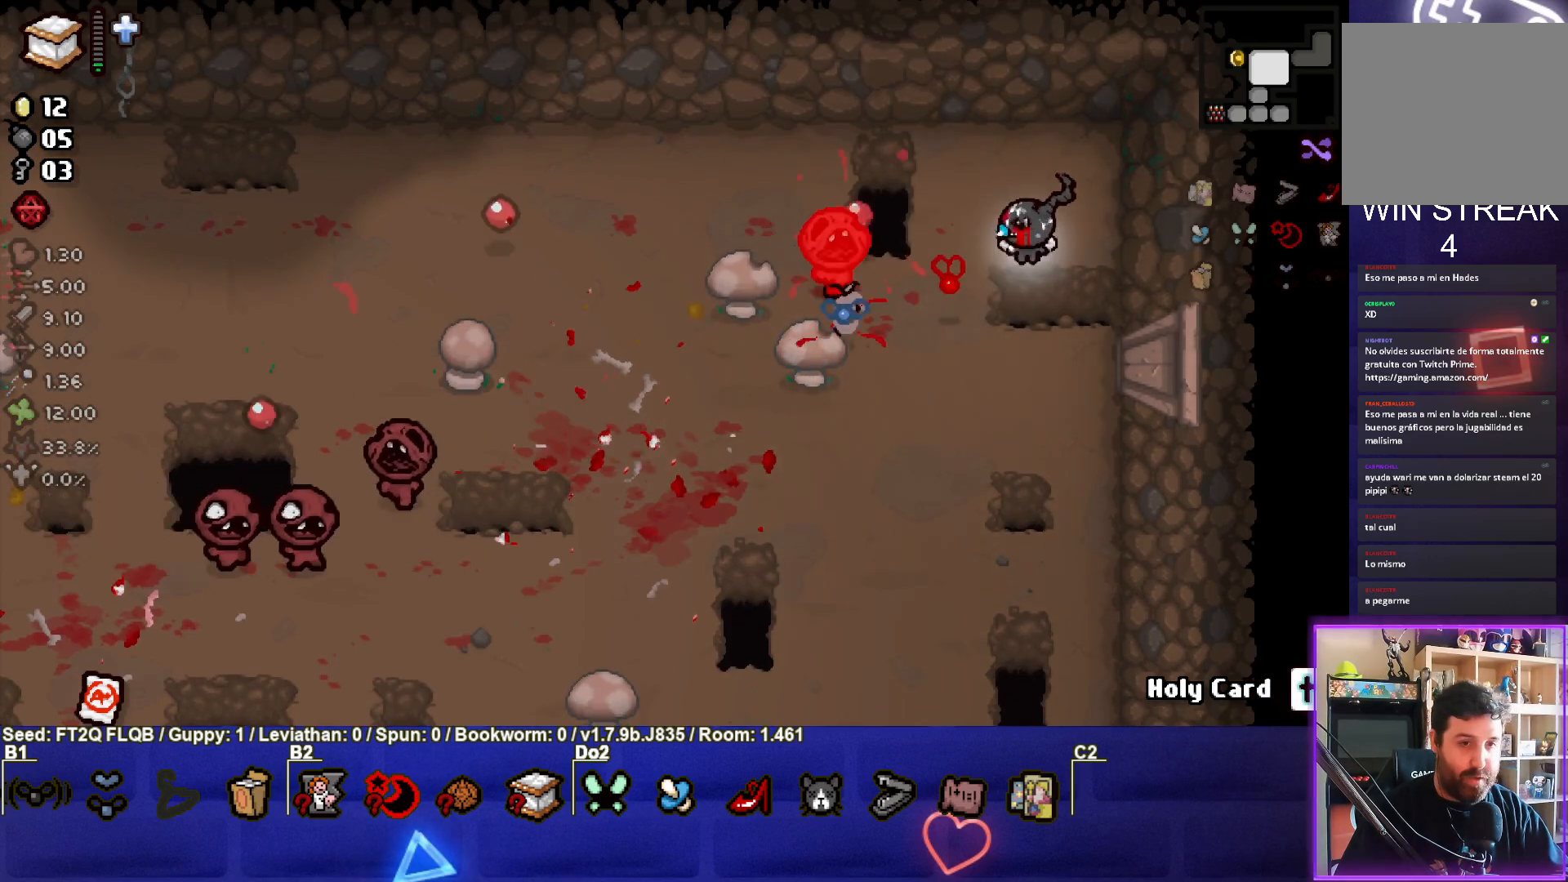
{"buttons": ["SQUARE"], "left_stick": "down-left", "events": [[117, "left_stick", "center"], [183, "left_stick", "up-right"], [317, "left_stick", "center"], [400, "left_stick", "down-left"]]}
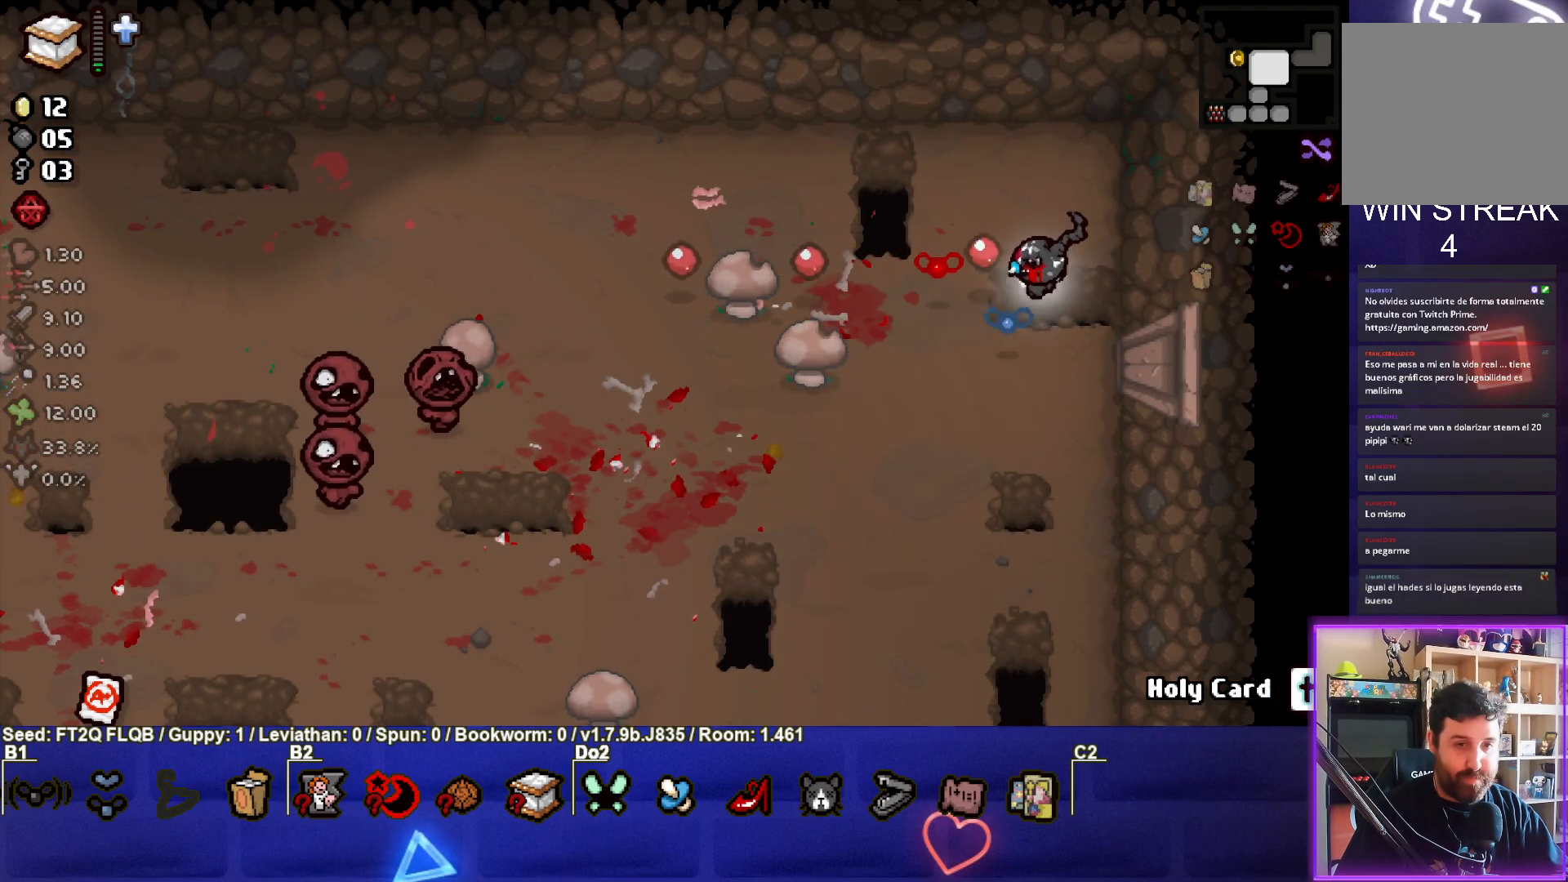
{"buttons": ["SQUARE"], "left_stick": "right", "events": [[350, "left_stick", "center"], [467, "left_stick", "right"]]}
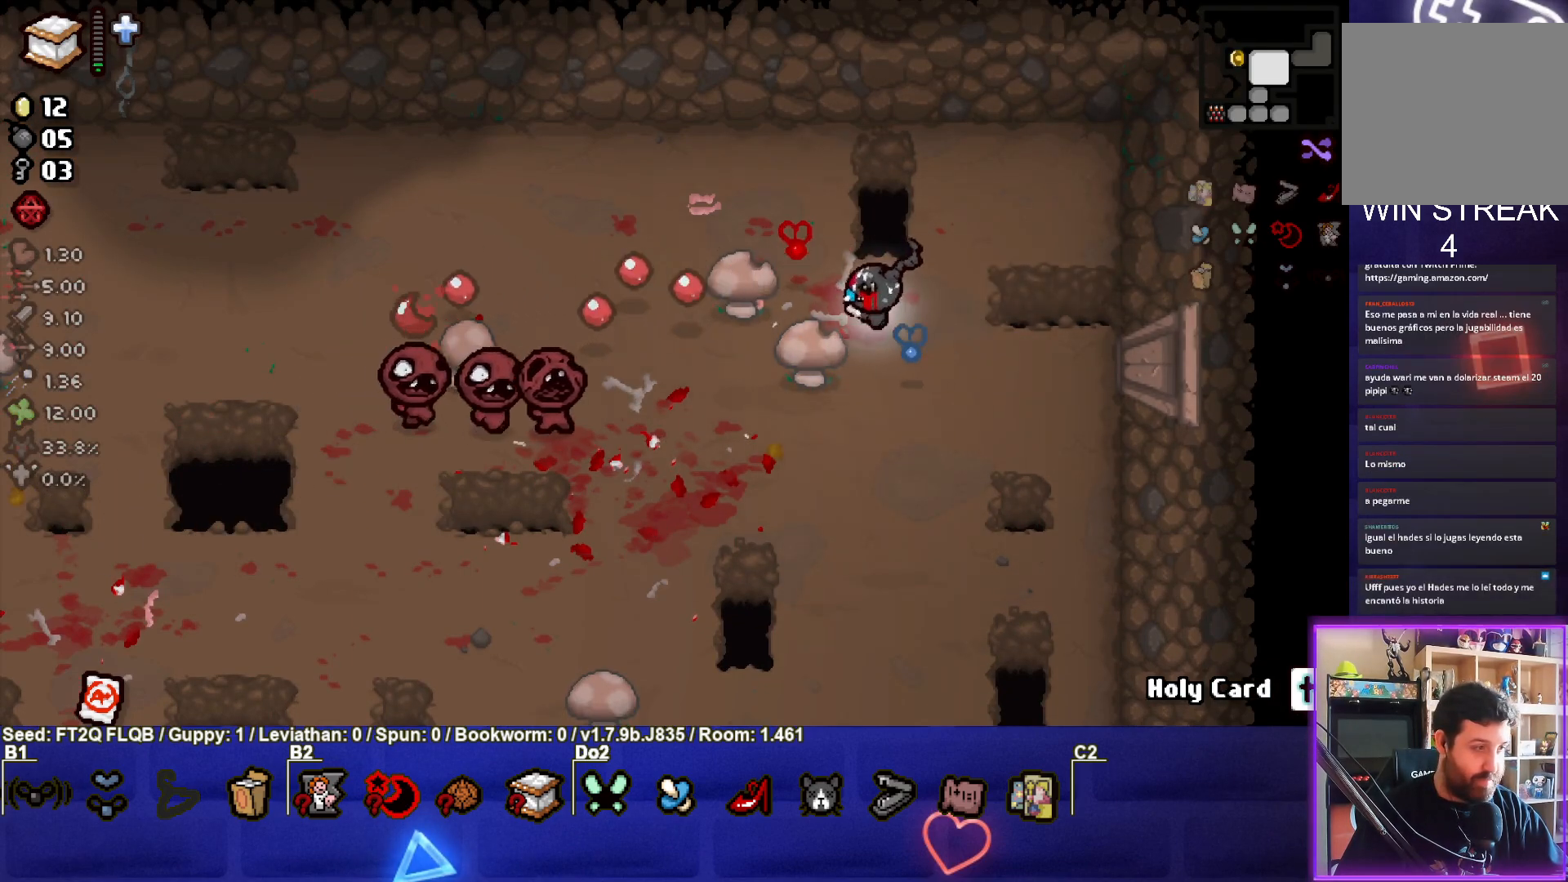
{"buttons": ["SQUARE"], "left_stick": "center", "events": [[67, "left_stick", "down-right"], [183, "left_stick", "center"], [333, "left_stick", "right"], [483, "left_stick", "center"]]}
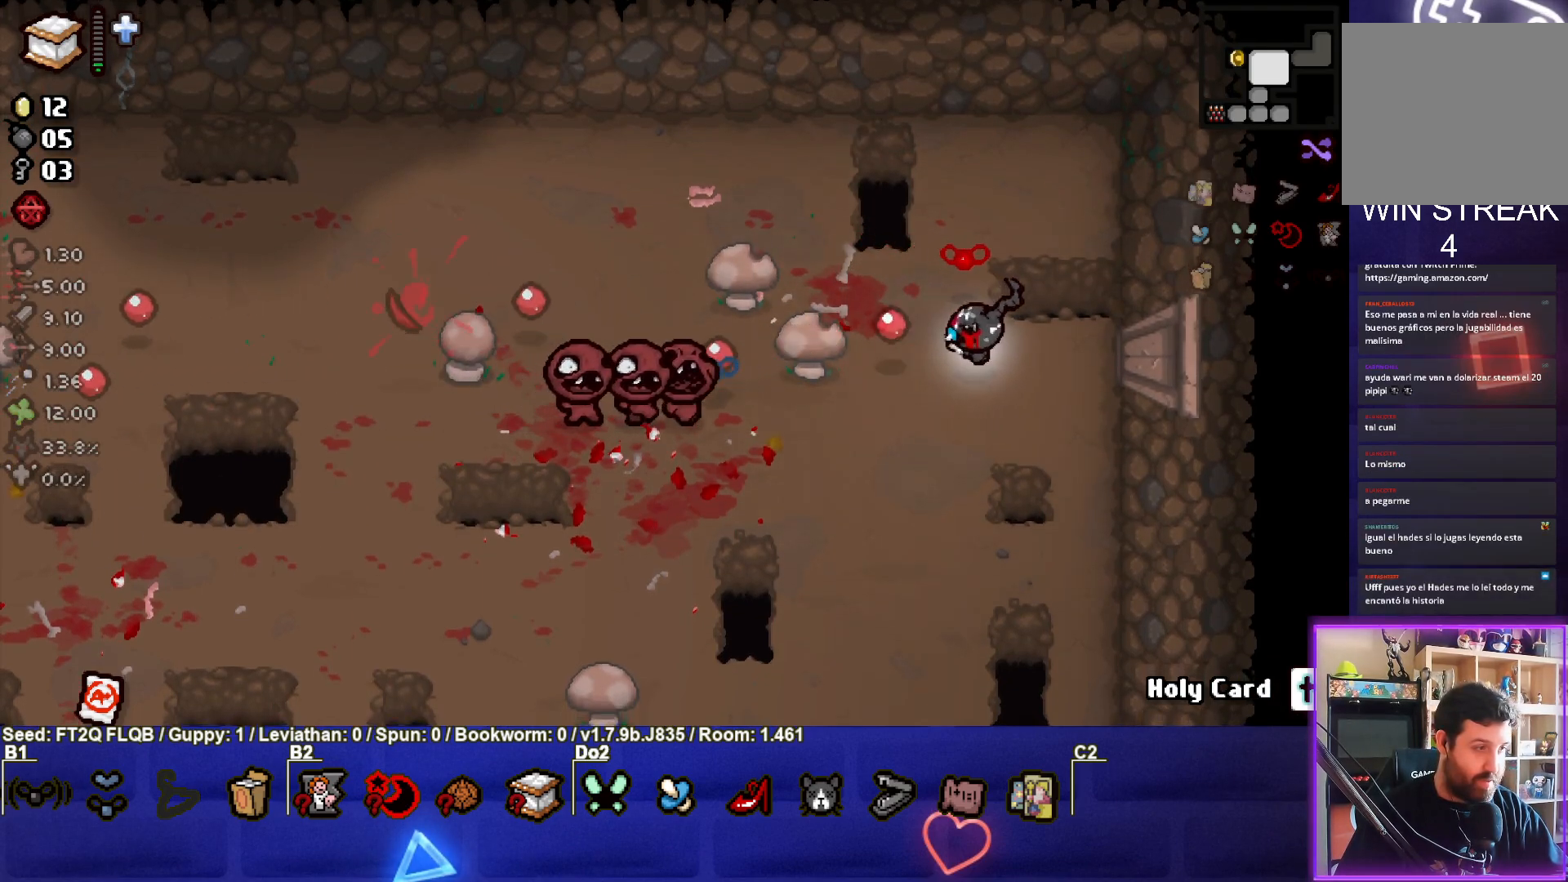
{"buttons": ["SQUARE"], "left_stick": "center", "events": [[50, "left_stick", "down-left"], [217, "left_stick", "center"], [267, "left_stick", "right"], [450, "left_stick", "center"]]}
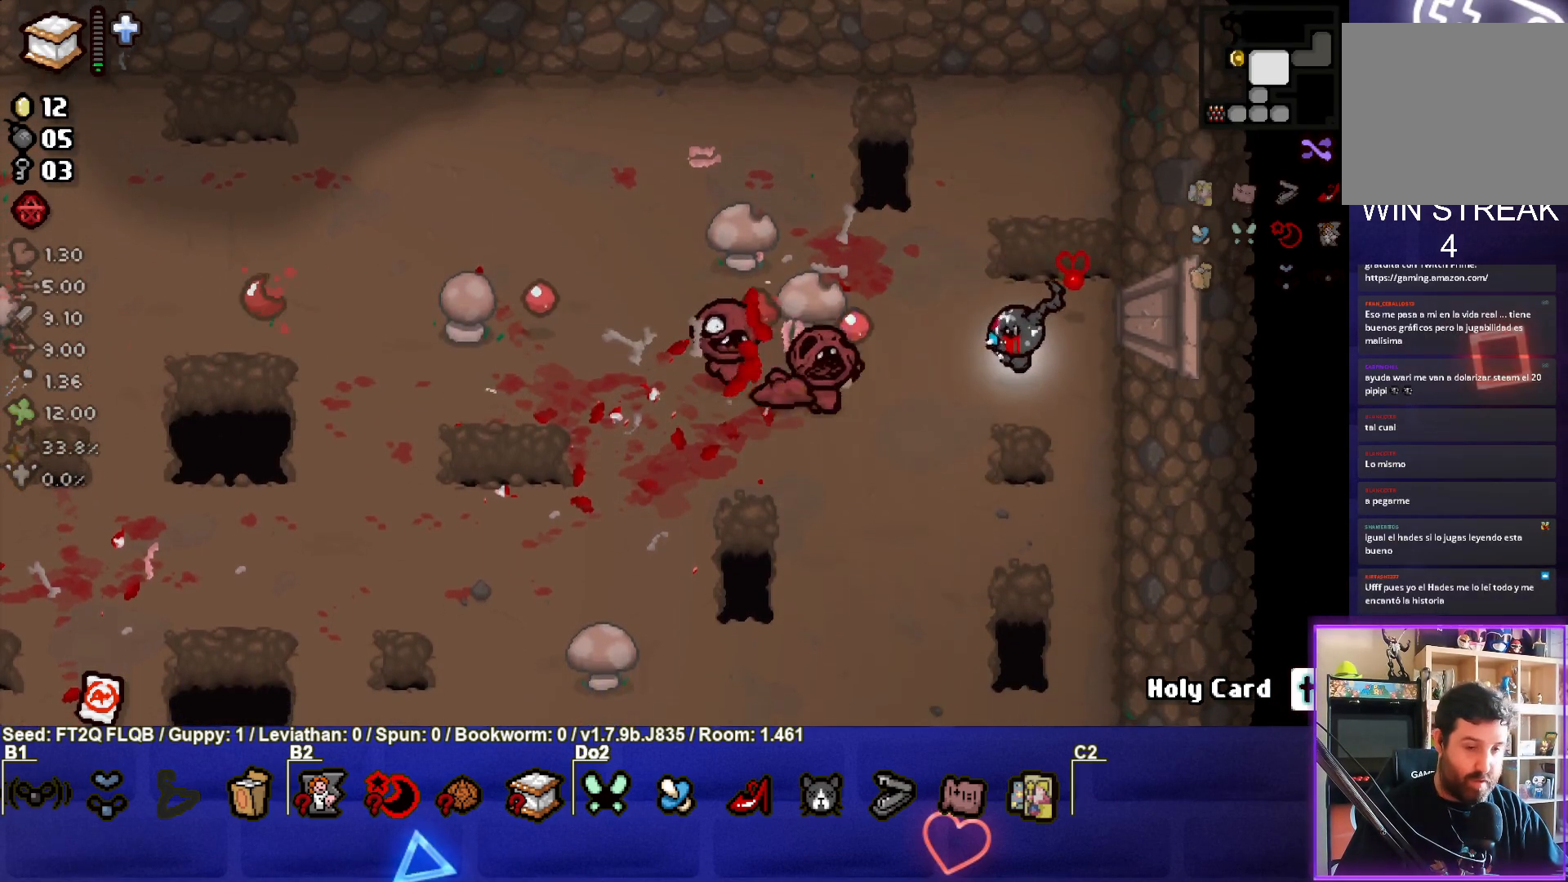
{"buttons": ["SQUARE"], "left_stick": "up", "events": [[83, "left_stick", "left"], [217, "left_stick", "right"], [367, "left_stick", "up-right"], [467, "left_stick", "up"]]}
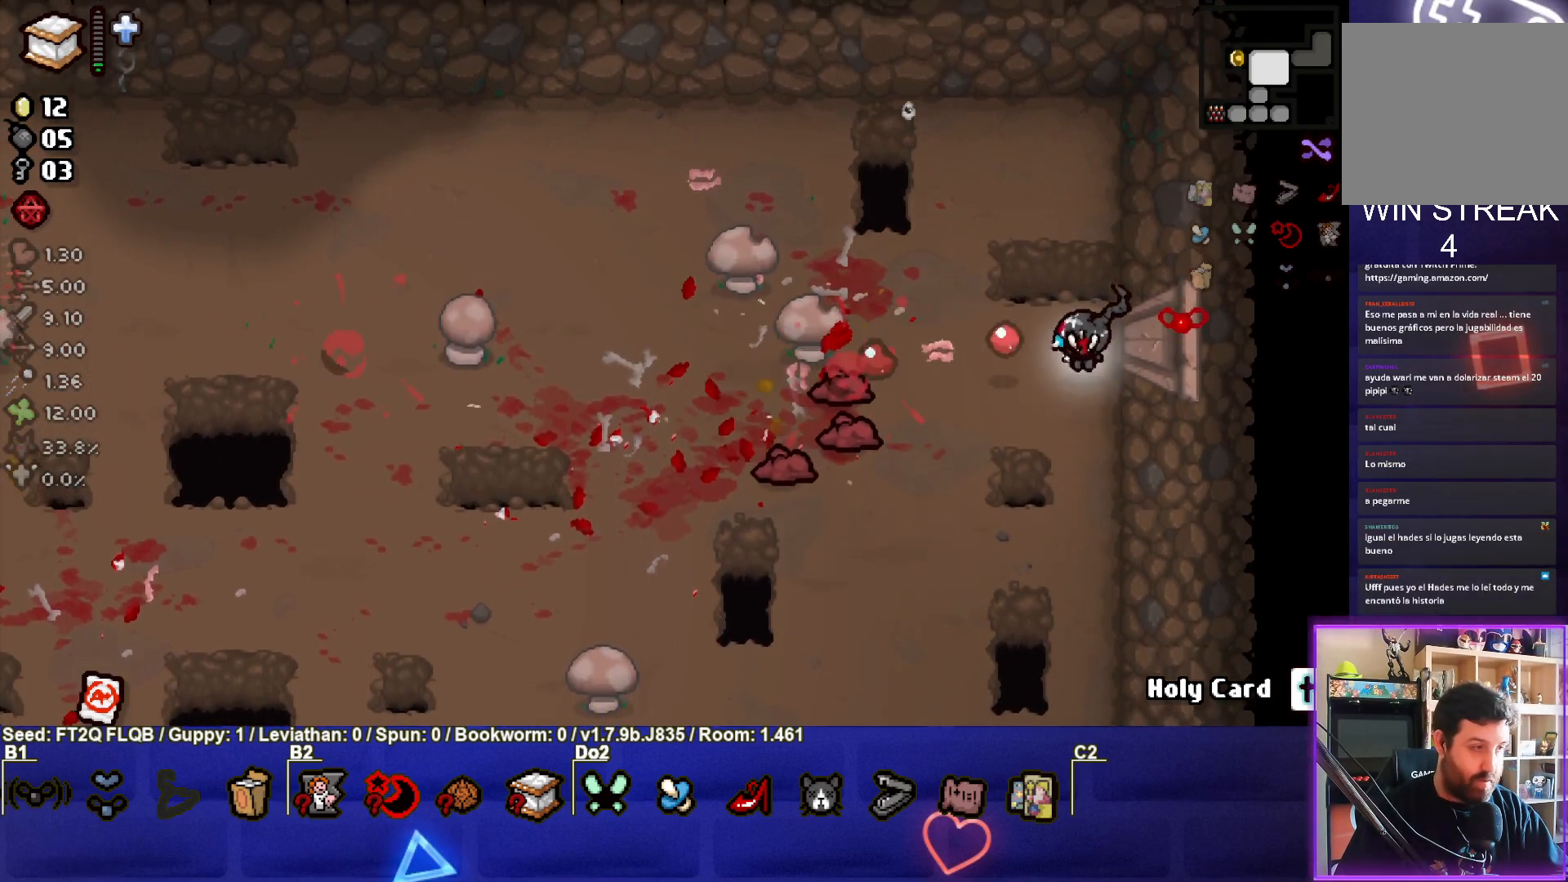
{"buttons": ["CROSS"], "left_stick": "up-left", "events": [[100, "CROSS", "down"], [250, "SQUARE", "up"], [250, "left_stick", "up-left"]]}
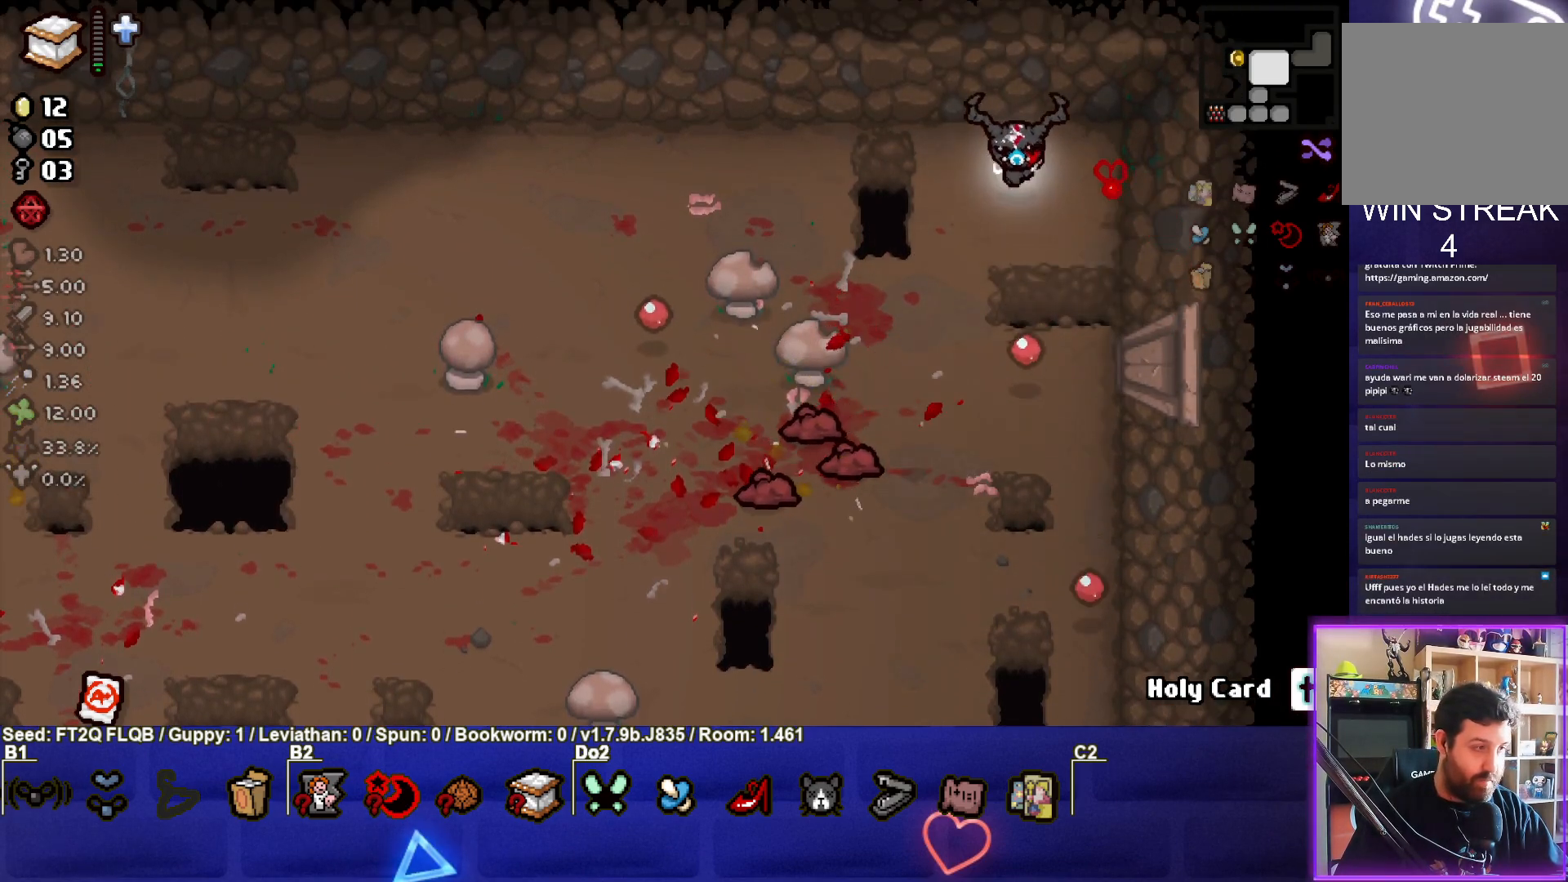
{"buttons": ["CROSS"], "left_stick": "center", "events": [[100, "left_stick", "center"], [233, "left_stick", "down-left"], [383, "left_stick", "center"]]}
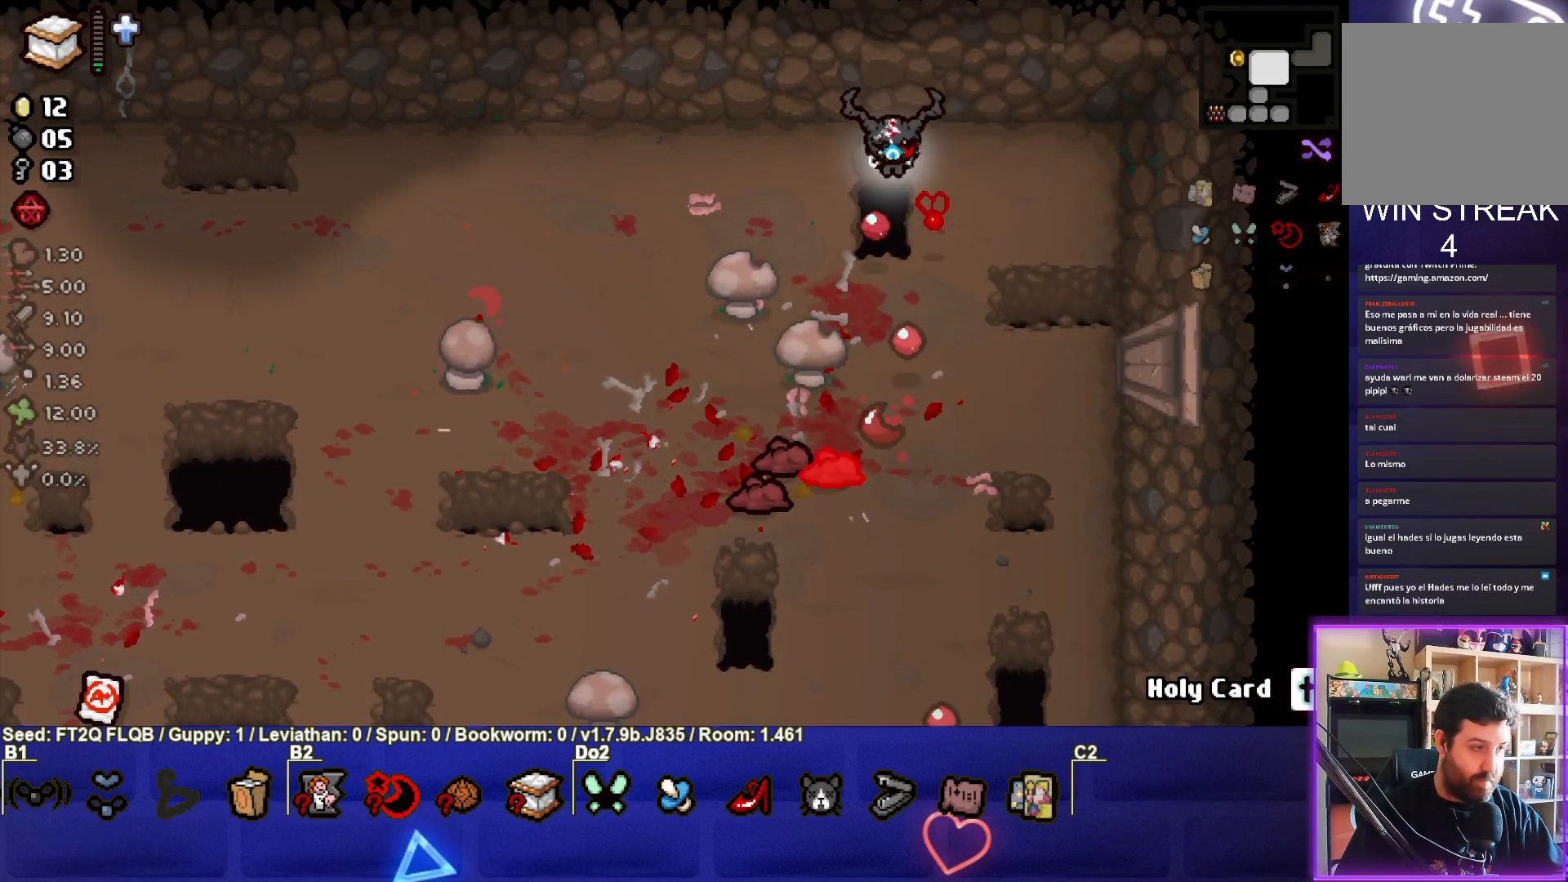
{"buttons": ["CROSS"], "left_stick": "center", "events": [[50, "left_stick", "down-left"], [150, "left_stick", "center"], [283, "left_stick", "up-left"], [450, "left_stick", "center"]]}
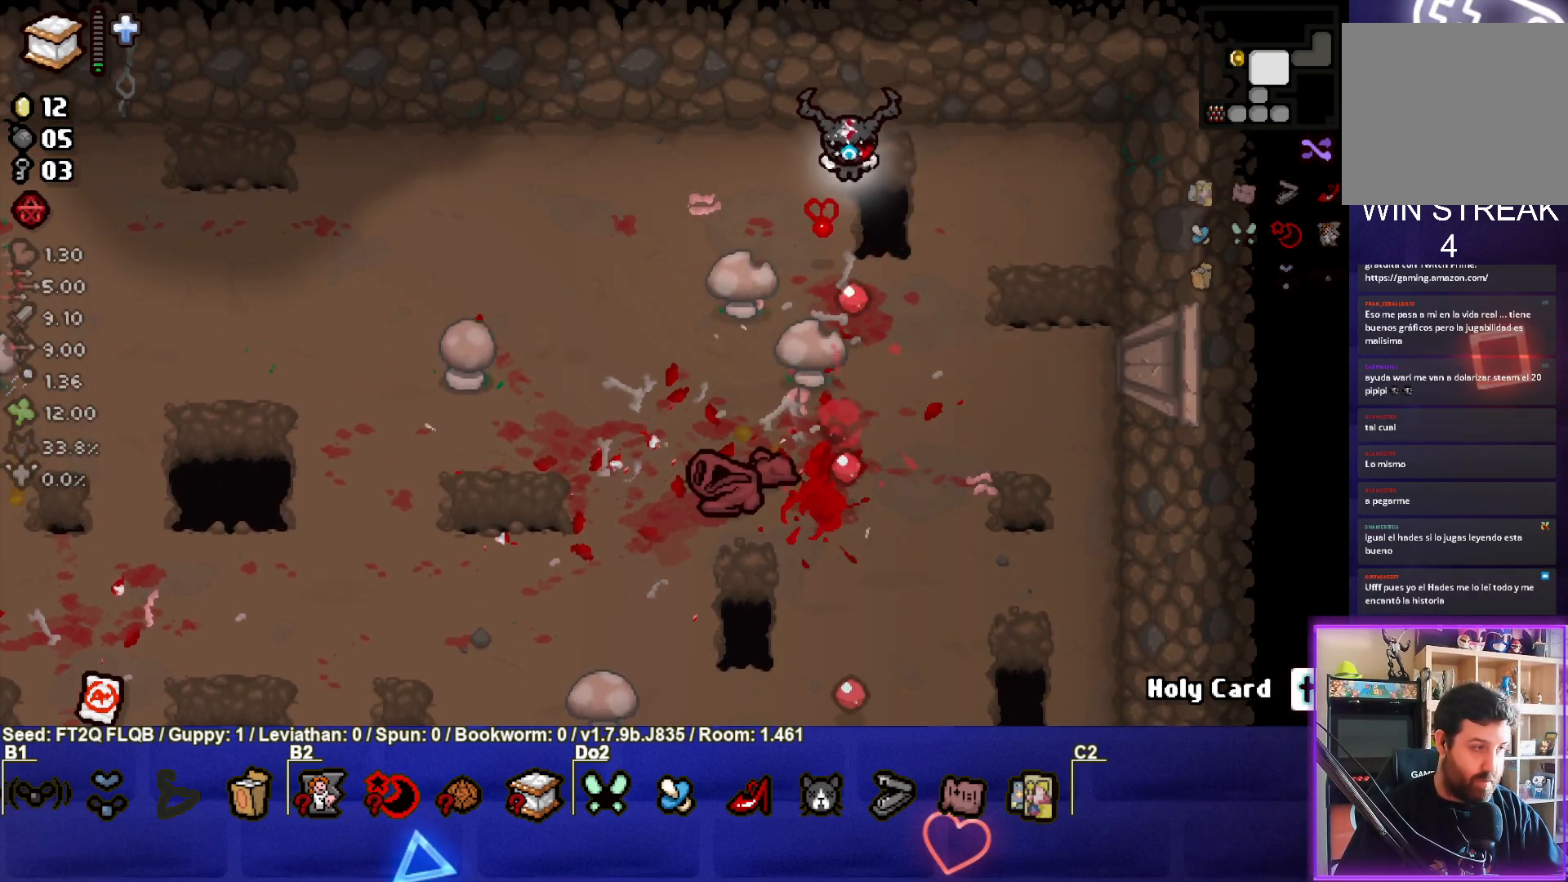
{"buttons": ["CROSS"], "left_stick": "center", "events": [[17, "left_stick", "left"], [150, "left_stick", "center"], [267, "left_stick", "left"], [400, "left_stick", "center"]]}
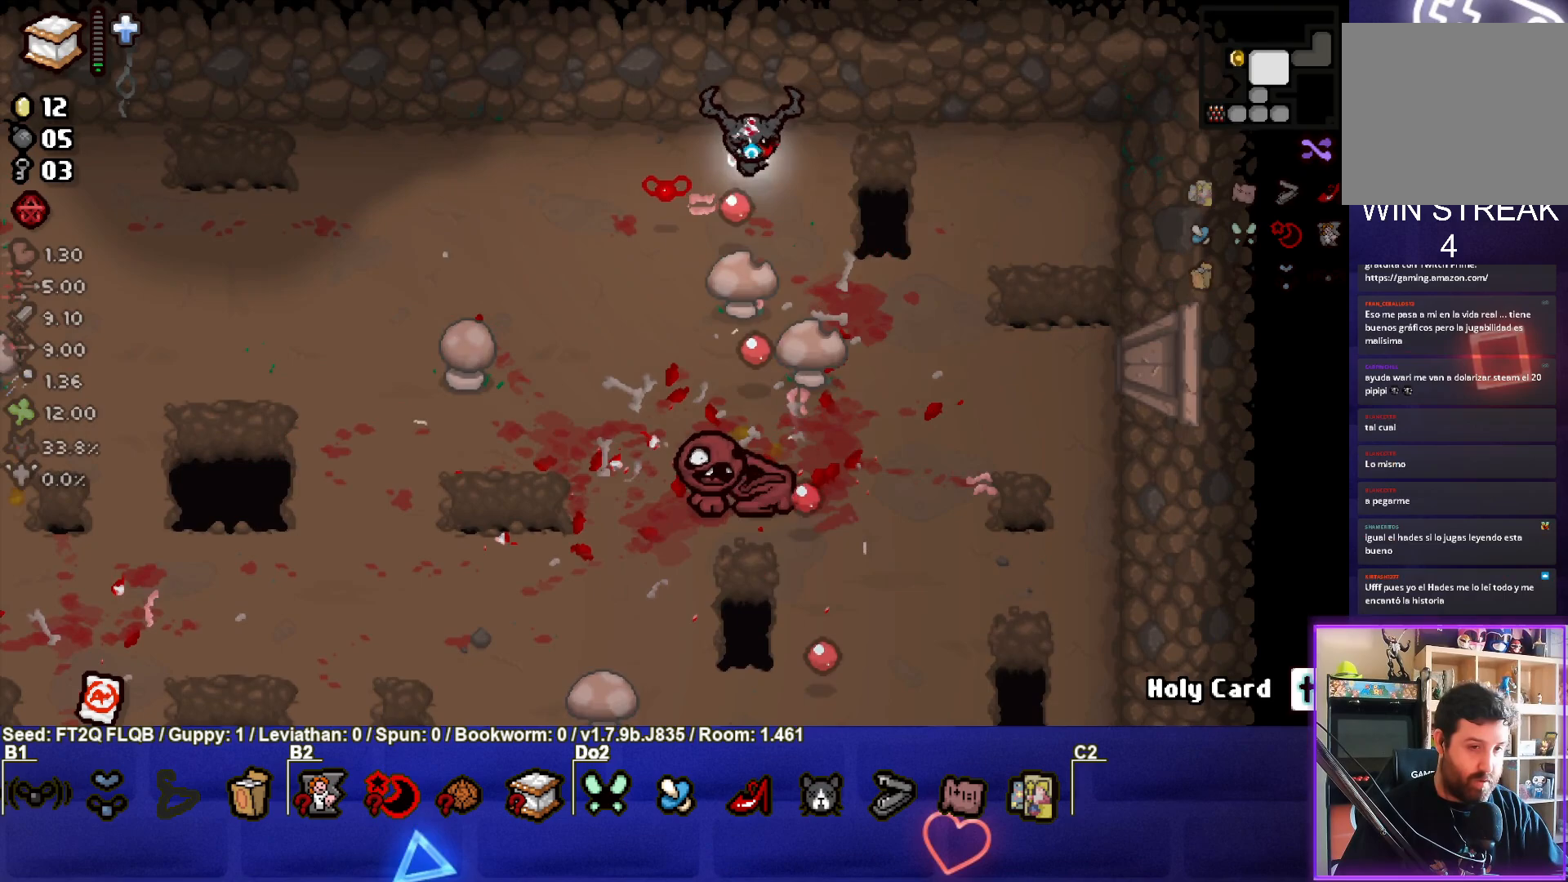
{"buttons": ["CROSS"], "left_stick": "down-left", "events": [[400, "left_stick", "down-left"]]}
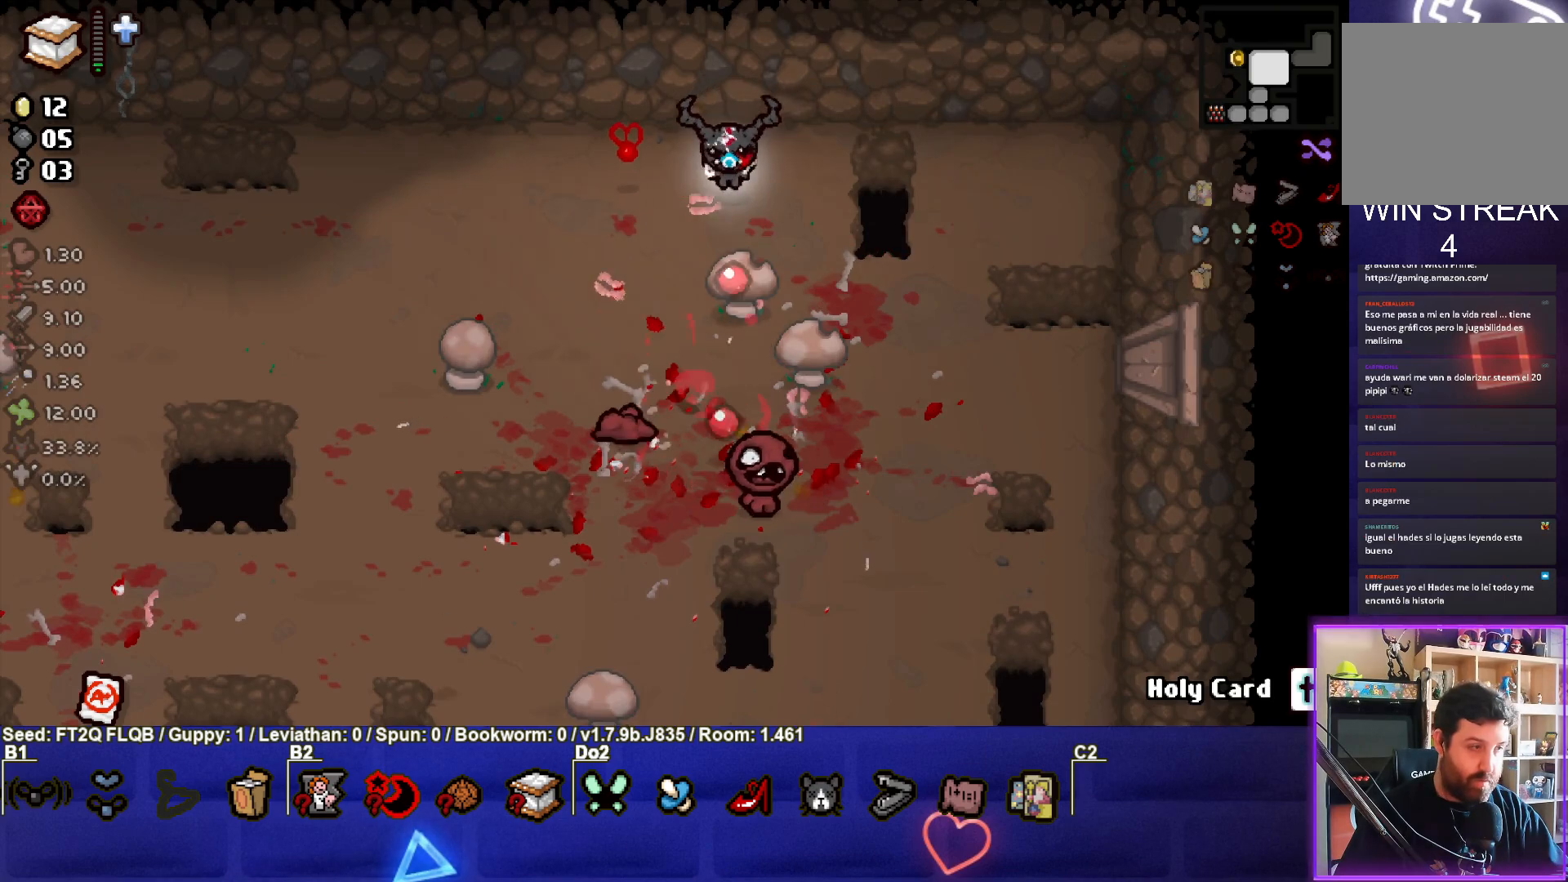
{"buttons": ["CROSS"], "left_stick": "down", "events": [[67, "left_stick", "up-left"], [267, "left_stick", "center"], [450, "left_stick", "down"]]}
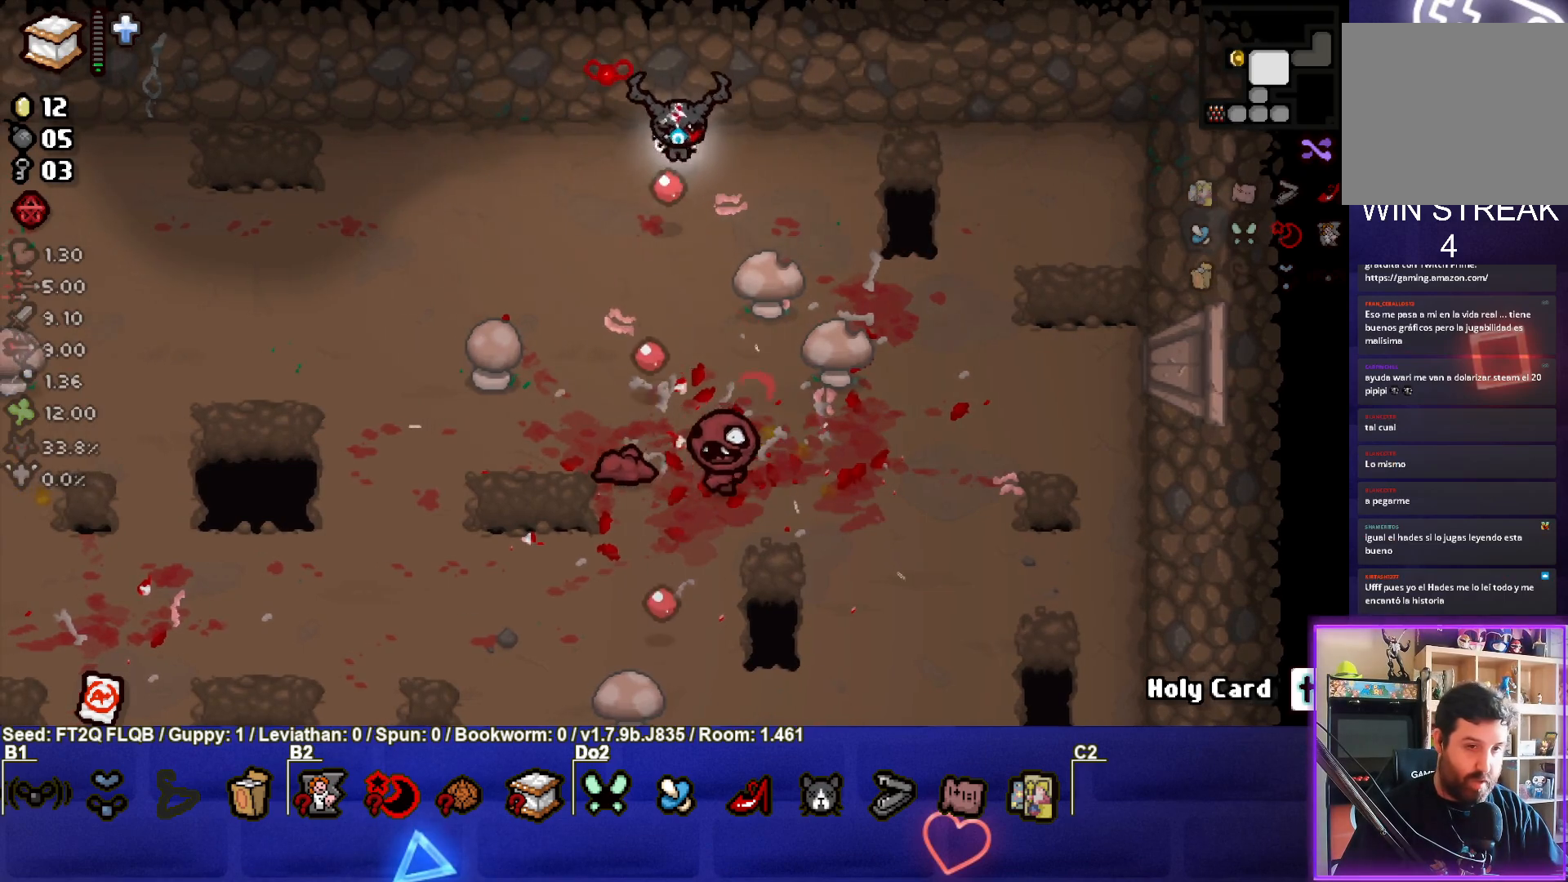
{"buttons": ["CROSS"], "left_stick": "up", "events": [[83, "left_stick", "center"], [167, "left_stick", "up-right"], [250, "left_stick", "center"], [317, "left_stick", "up-left"], [433, "left_stick", "up"]]}
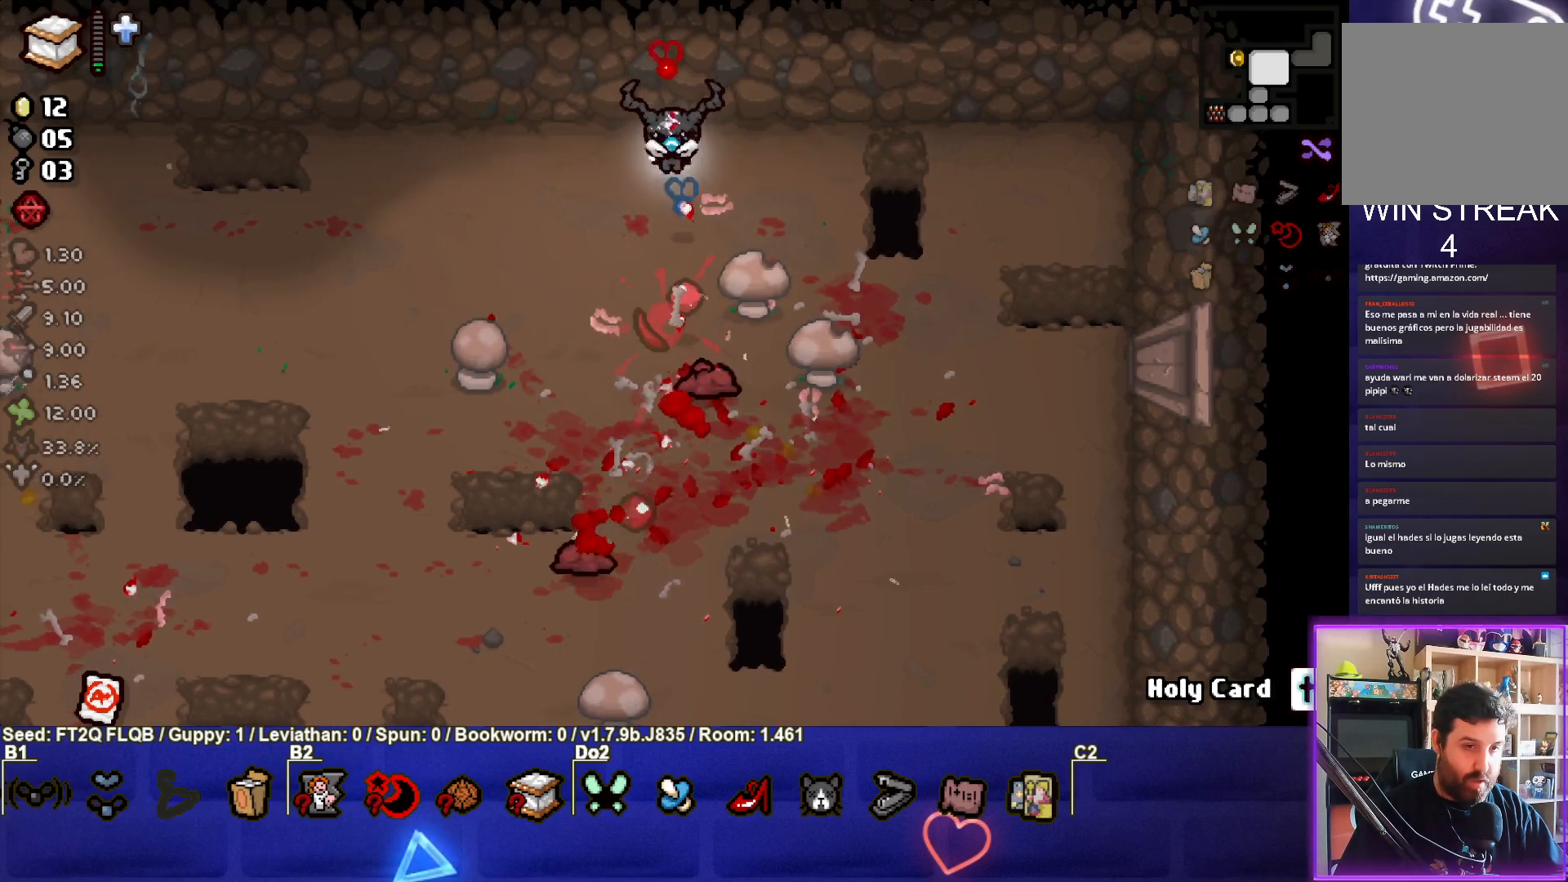
{"buttons": ["CROSS"], "left_stick": "center", "events": [[67, "left_stick", "center"], [167, "left_stick", "down-left"], [383, "left_stick", "center"]]}
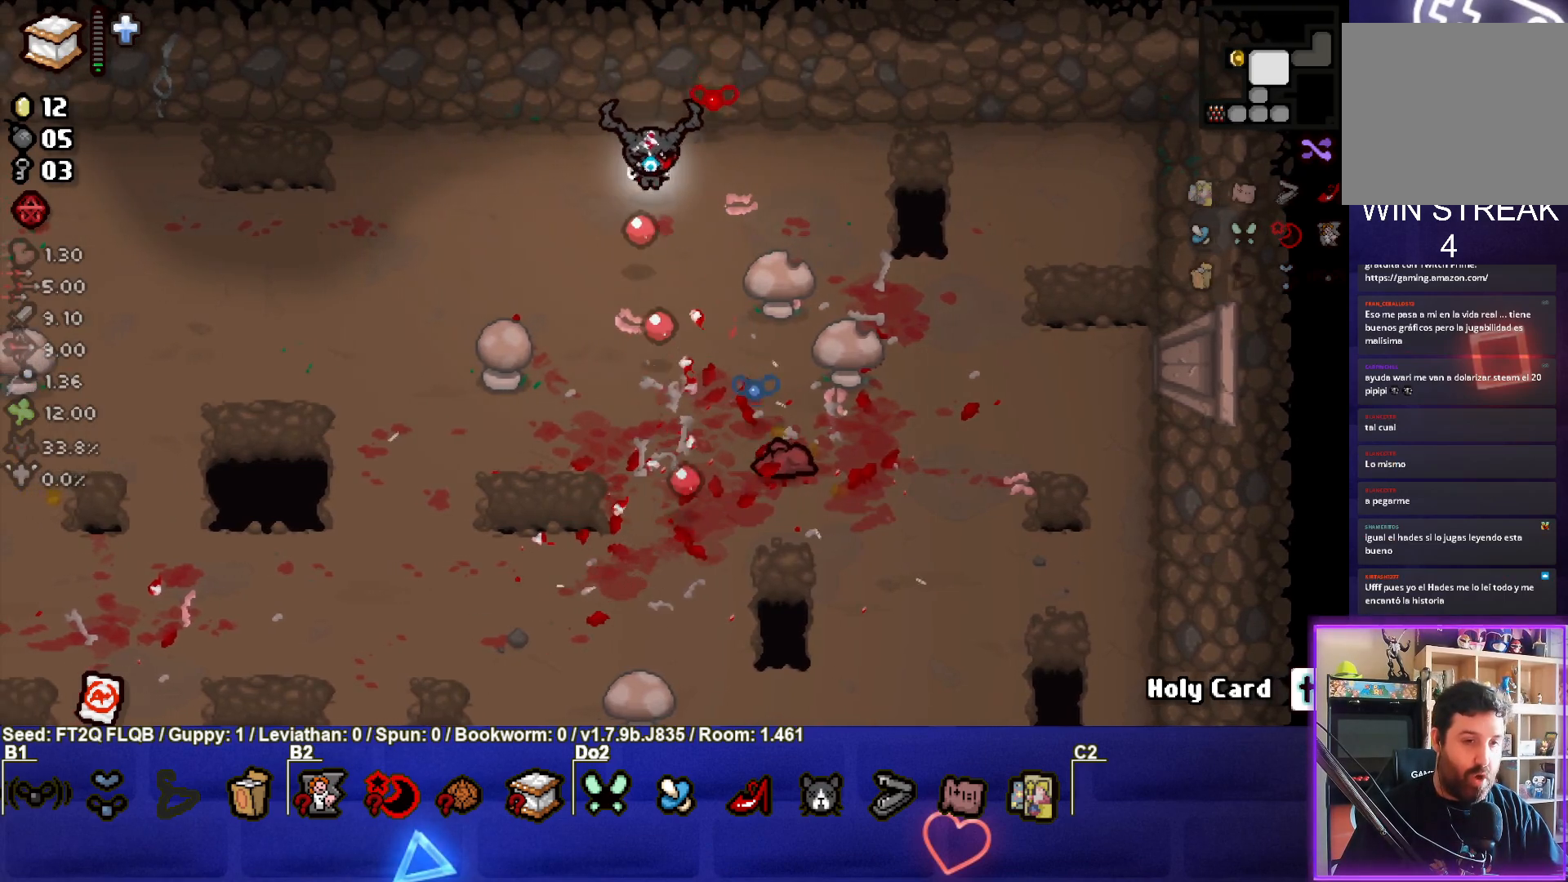
{"buttons": ["CROSS"], "left_stick": "left", "events": [[100, "left_stick", "down"], [200, "left_stick", "down-right"], [300, "SQUARE", "down"], [400, "left_stick", "center"], [417, "SQUARE", "up"], [467, "left_stick", "left"]]}
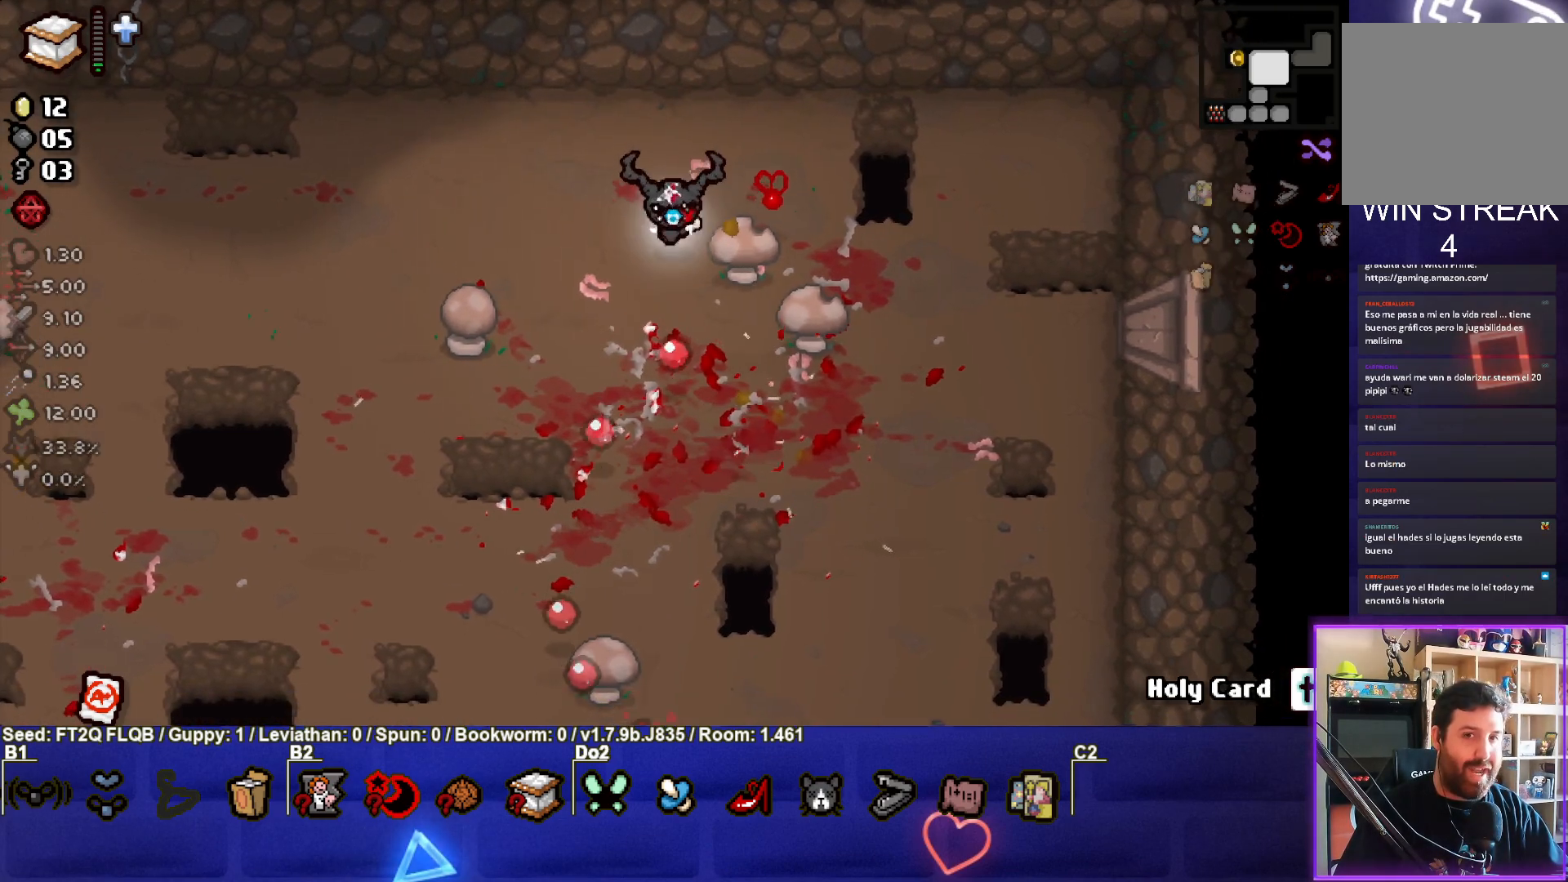
{"buttons": [], "left_stick": "down-left", "events": [[83, "CROSS", "up"], [500, "left_stick", "down-left"]]}
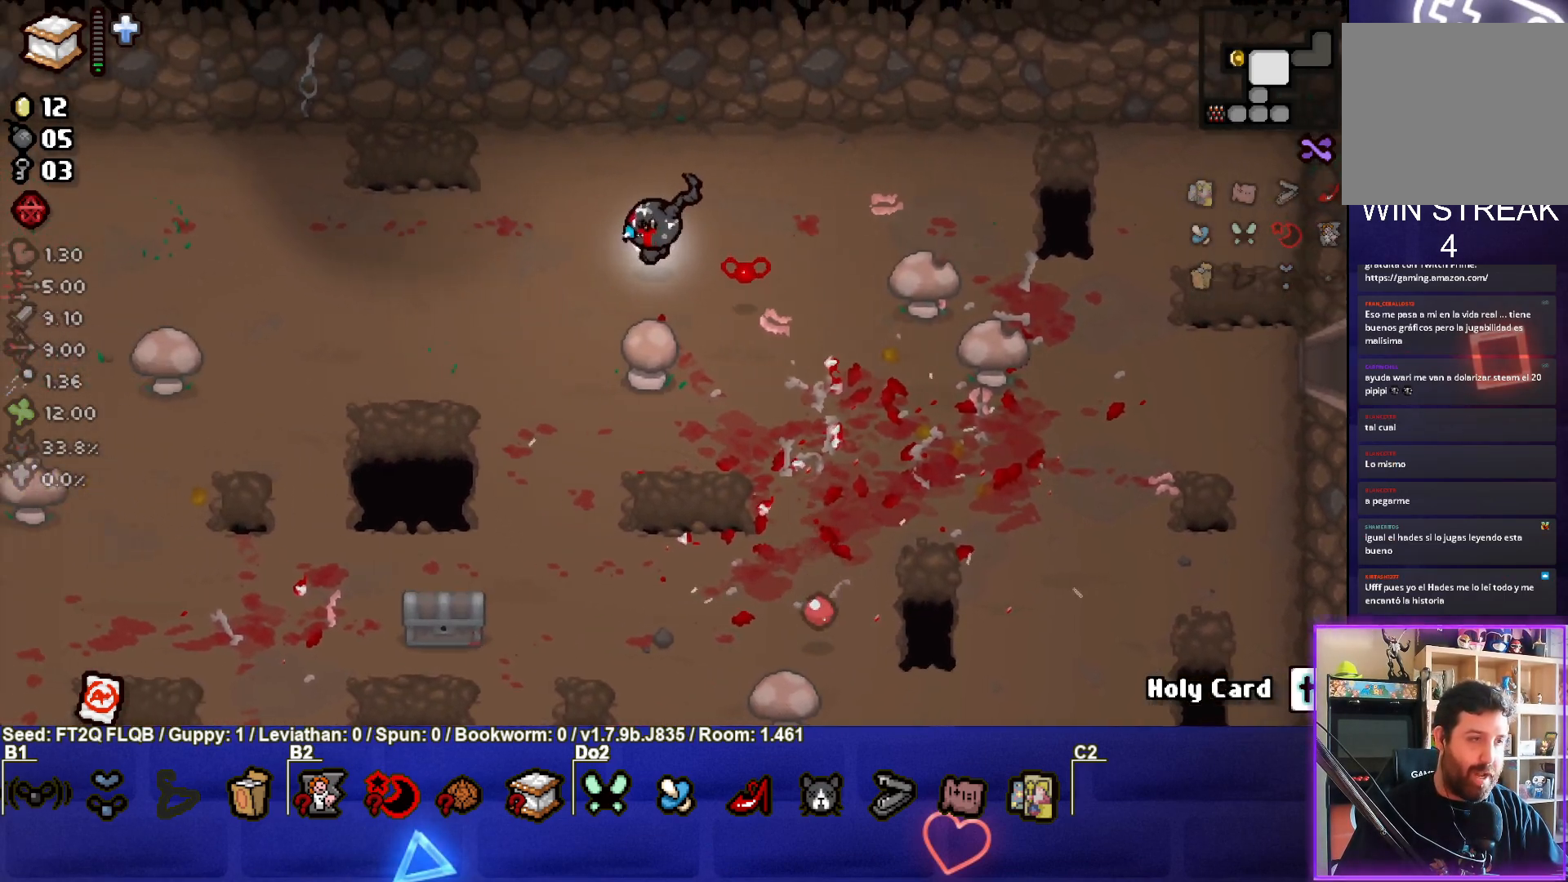
{"buttons": [], "left_stick": "down", "events": [[317, "left_stick", "down"]]}
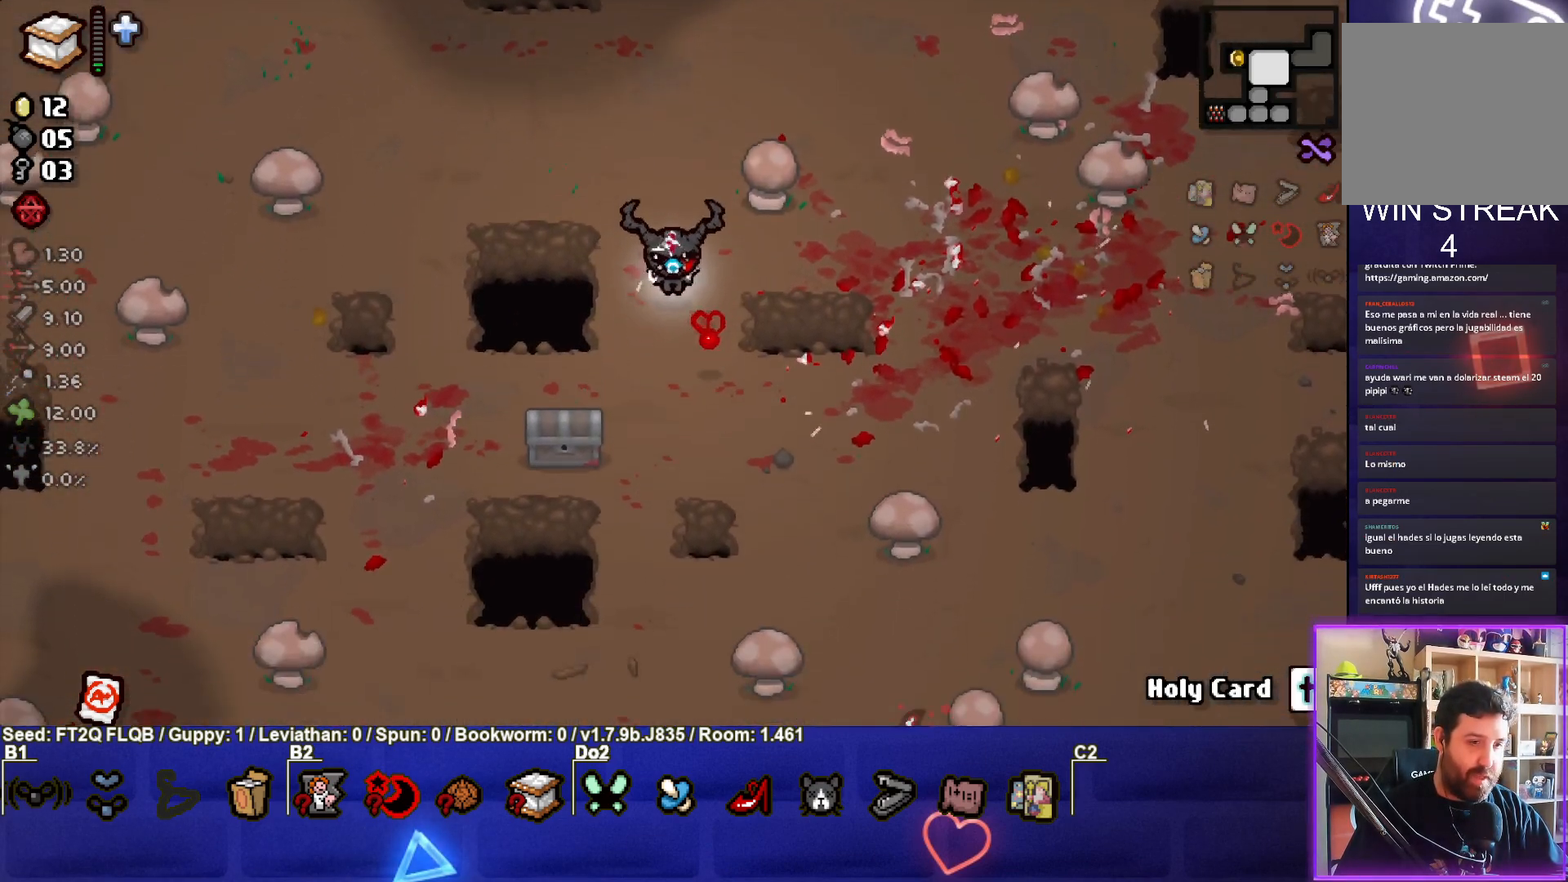
{"buttons": [], "left_stick": "up", "events": [[33, "left_stick", "center"], [150, "left_stick", "down-left"], [333, "left_stick", "up-right"], [417, "left_stick", "up"]]}
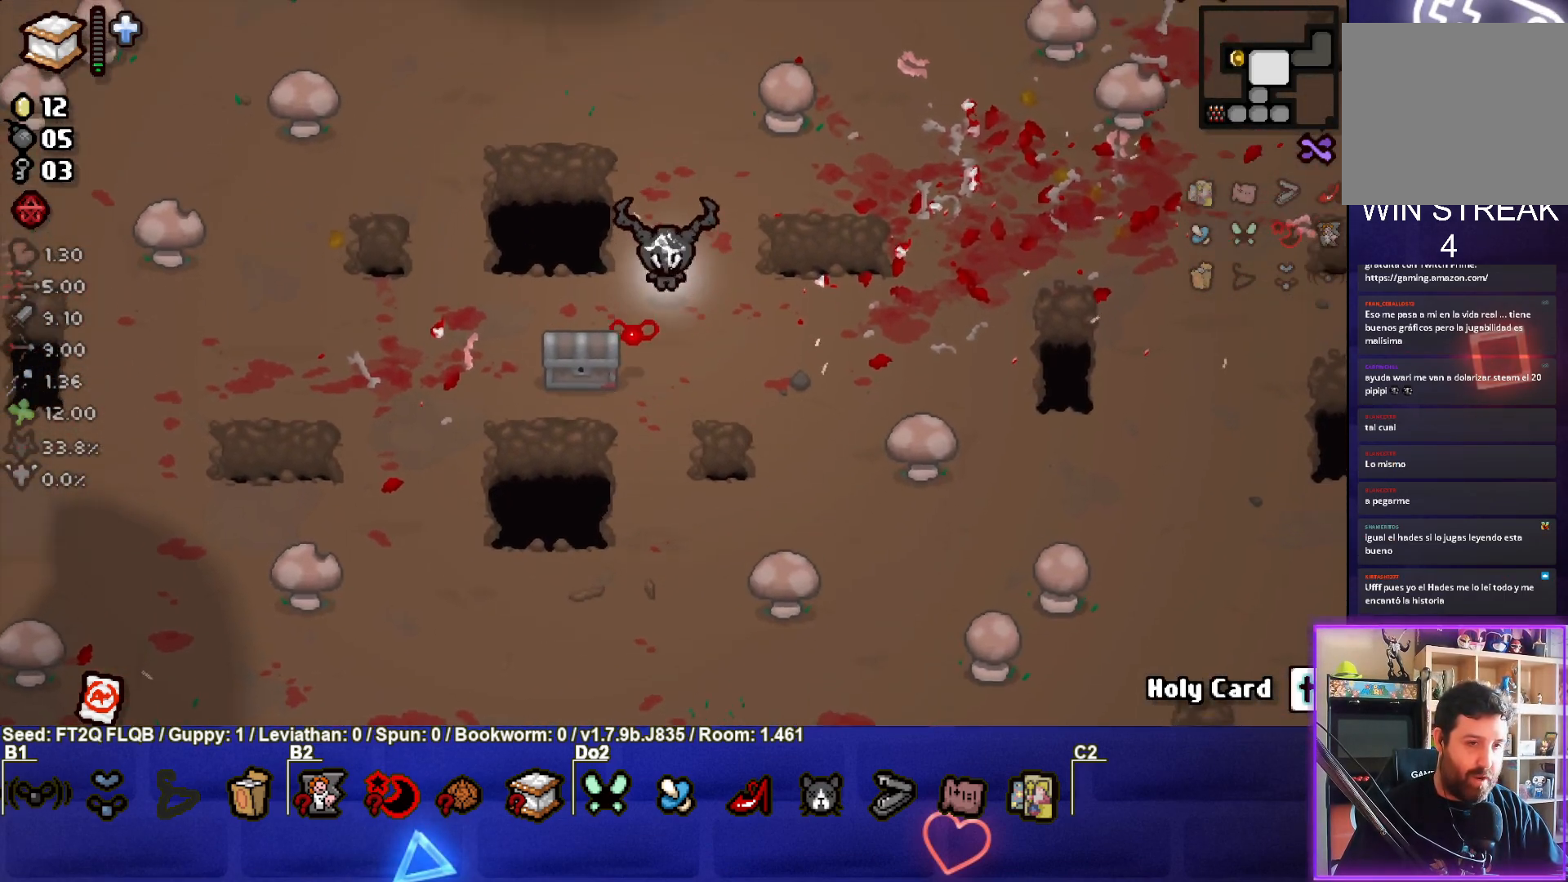
{"buttons": [], "left_stick": "left", "events": [[83, "left_stick", "up-left"], [367, "left_stick", "left"]]}
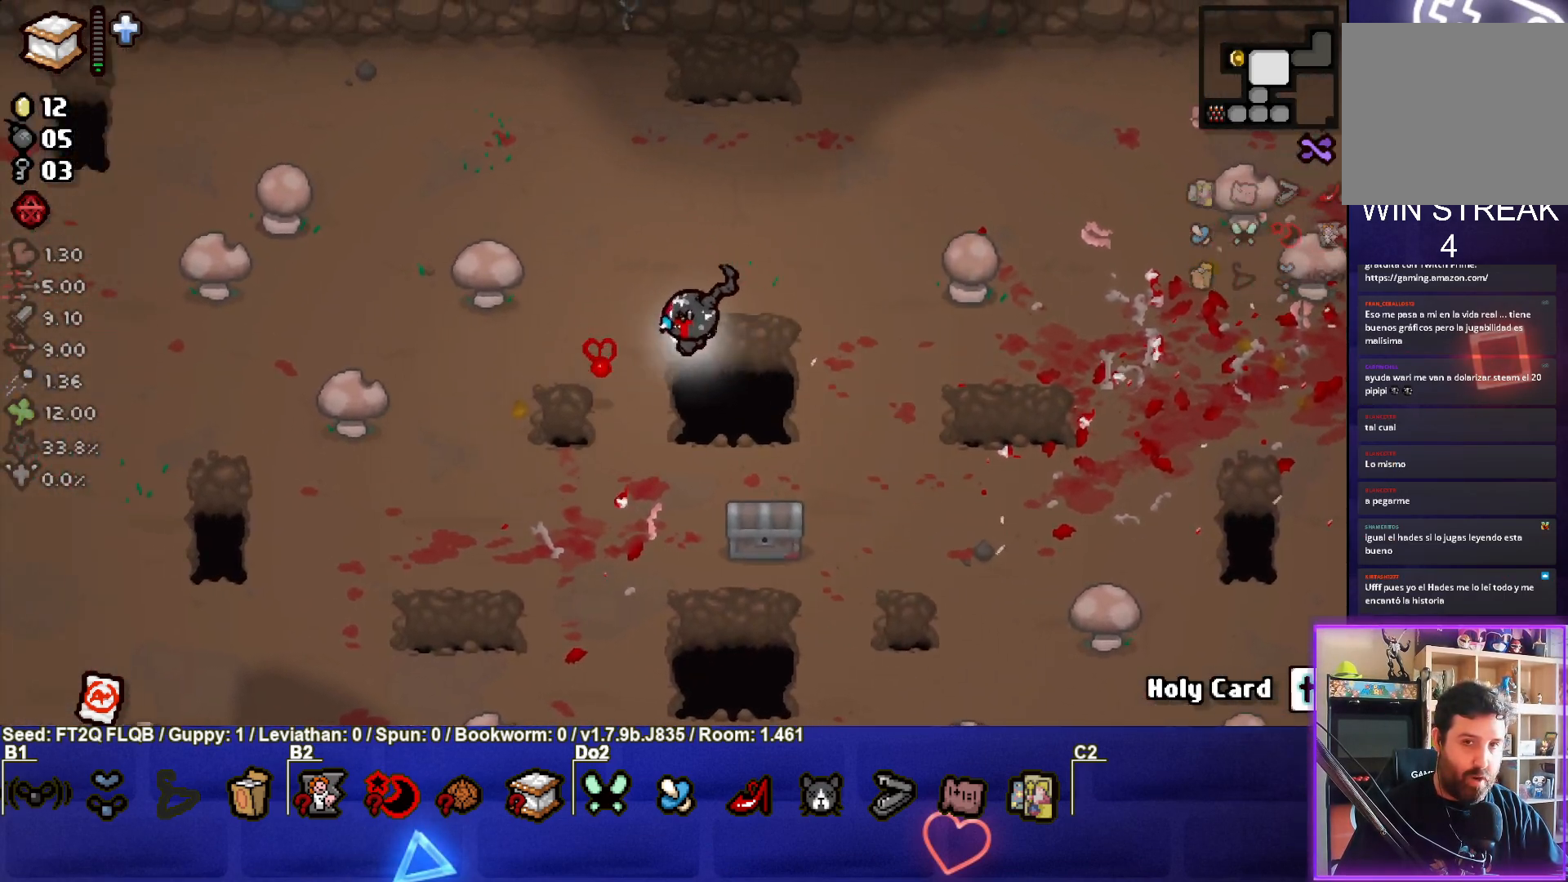
{"buttons": [], "left_stick": "left", "events": []}
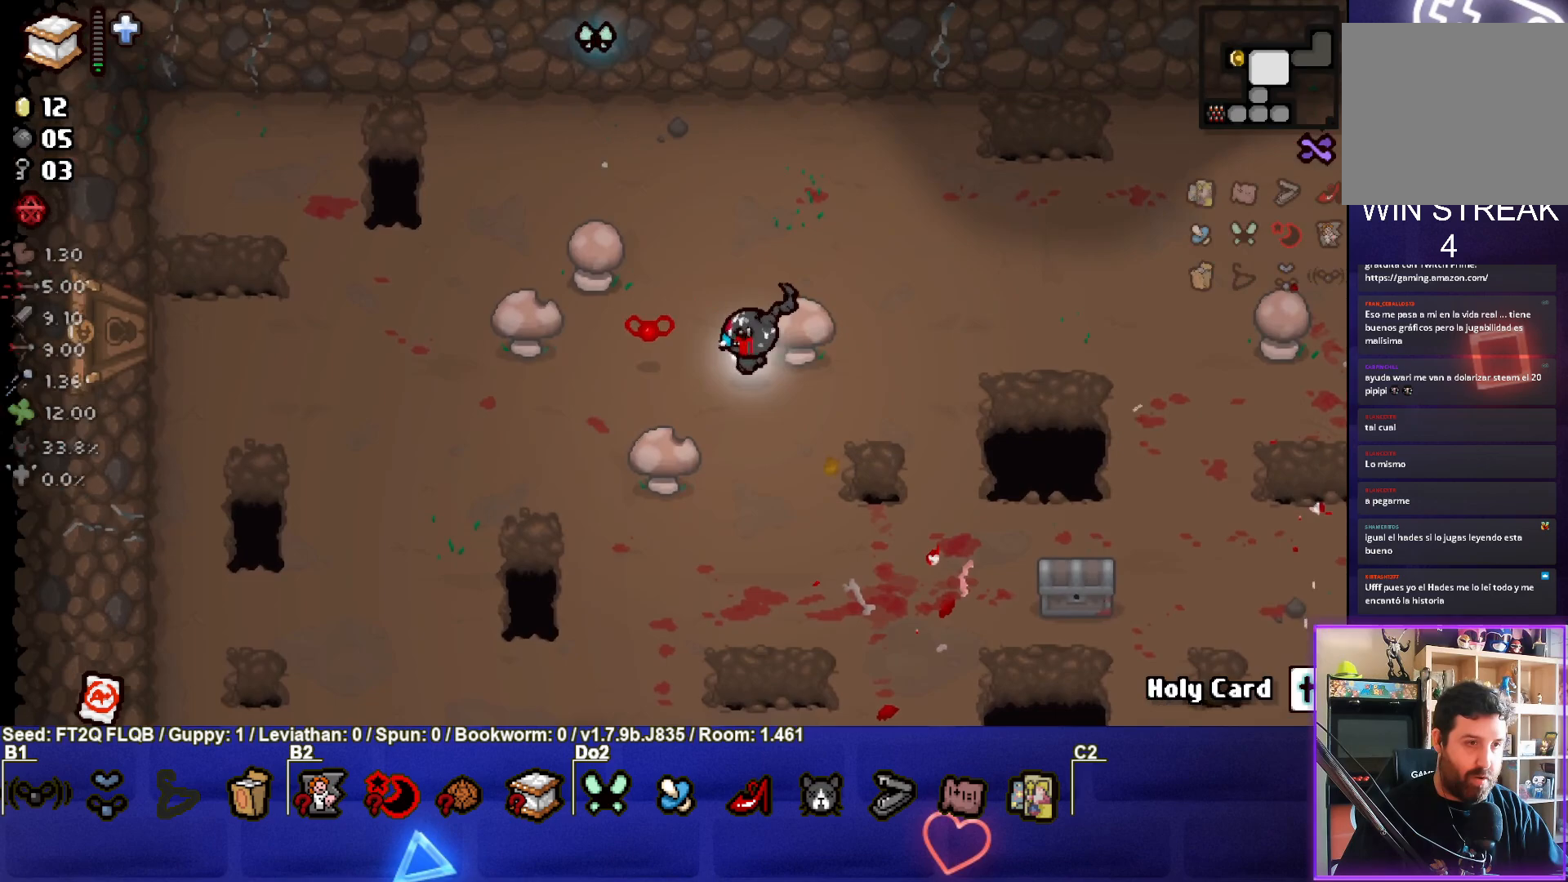
{"buttons": [], "left_stick": "left", "events": []}
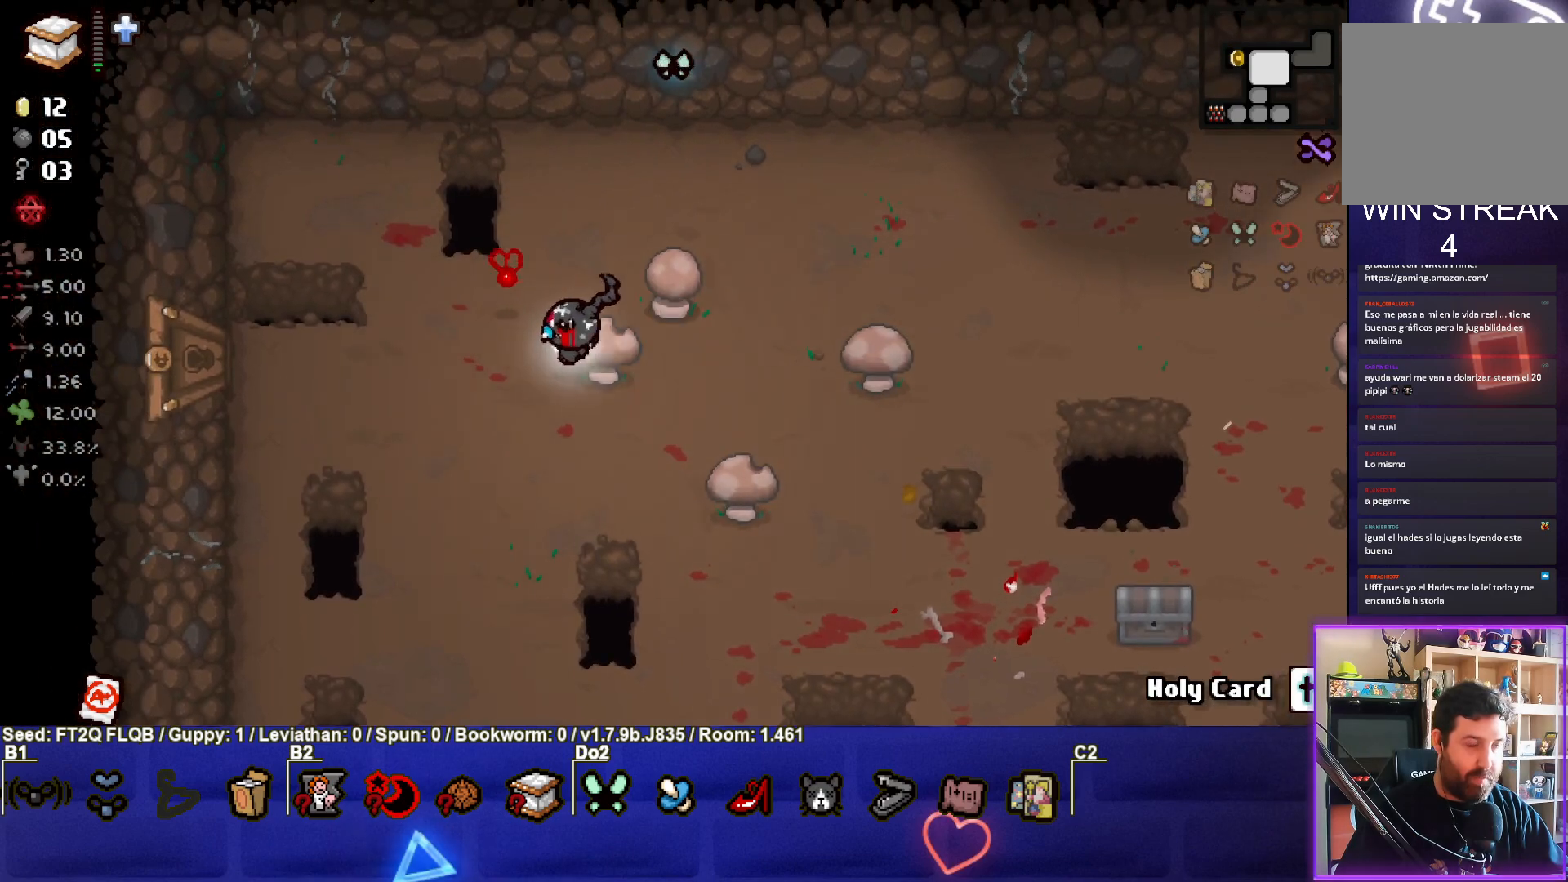
{"buttons": [], "left_stick": "left", "events": []}
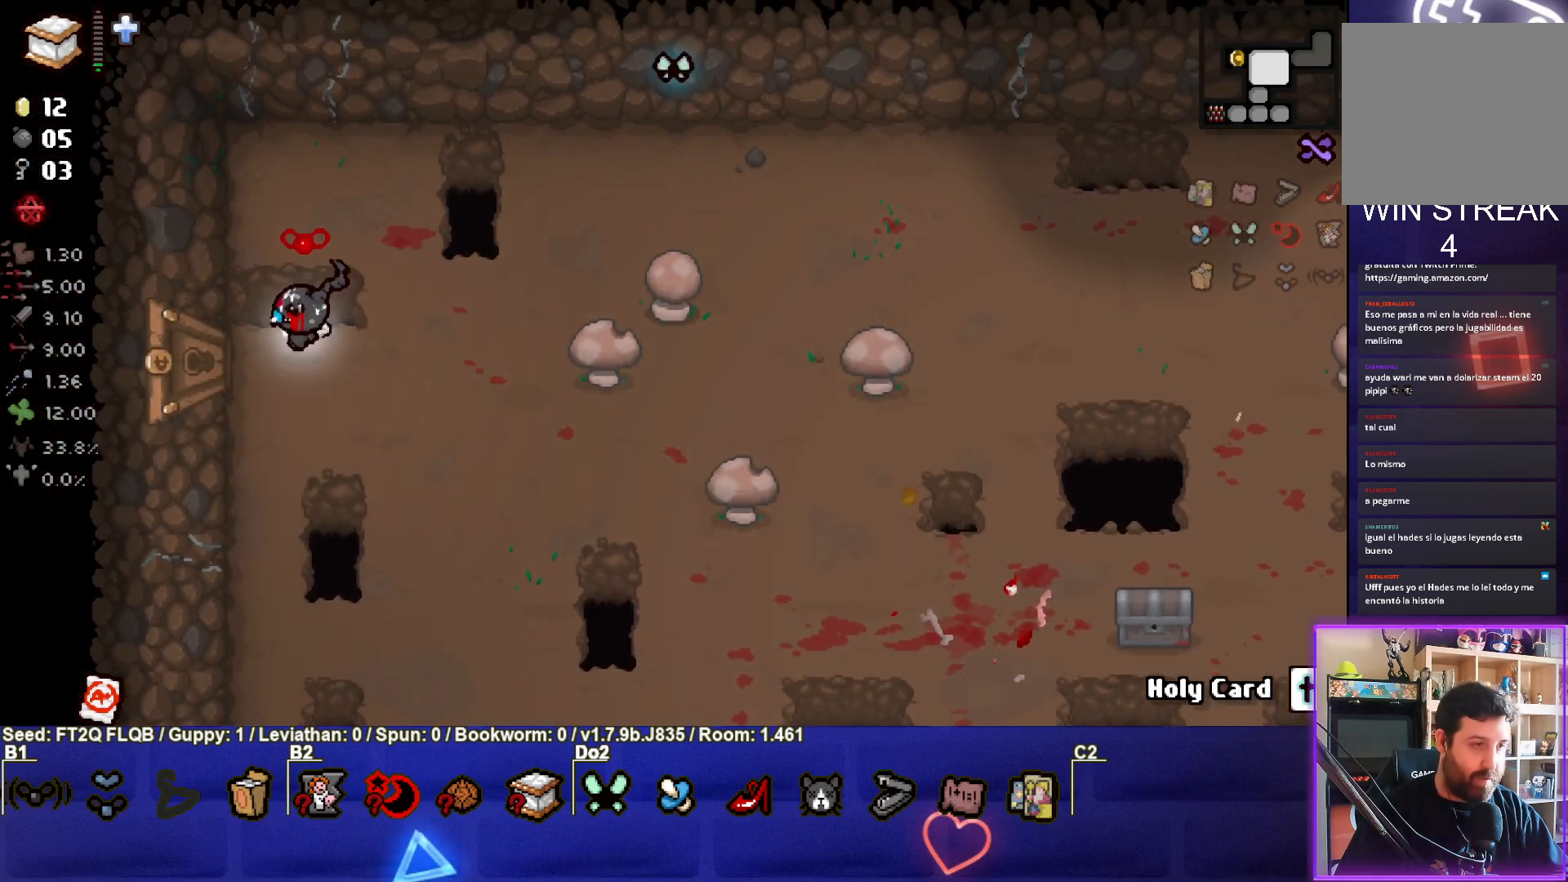
{"buttons": [], "left_stick": "center", "events": [[500, "left_stick", "center"]]}
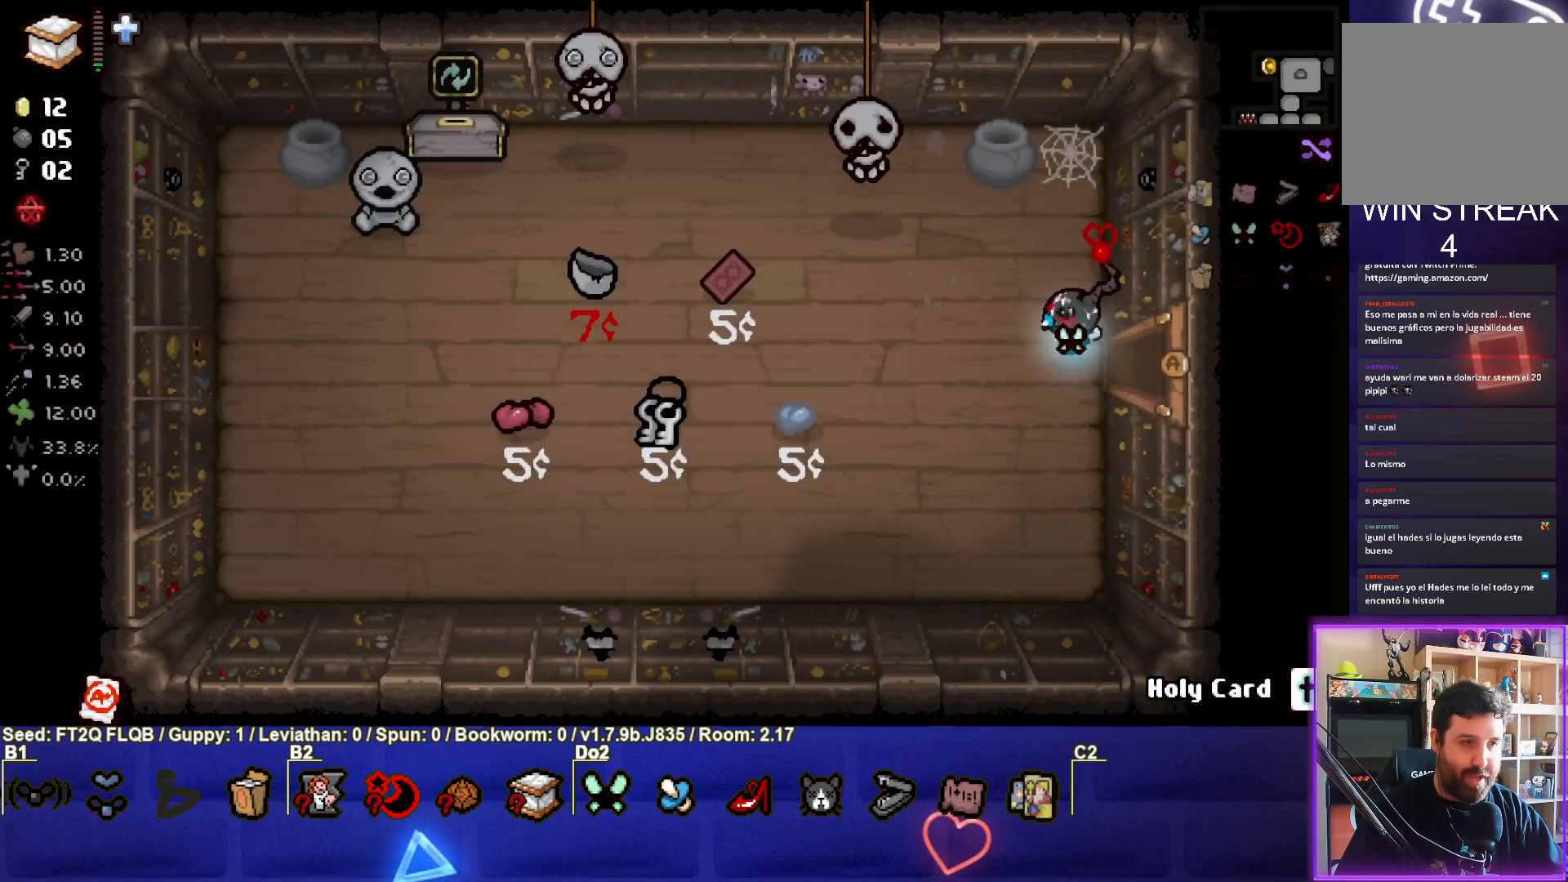
{"buttons": [], "left_stick": "left", "events": [[333, "left_stick", "left"]]}
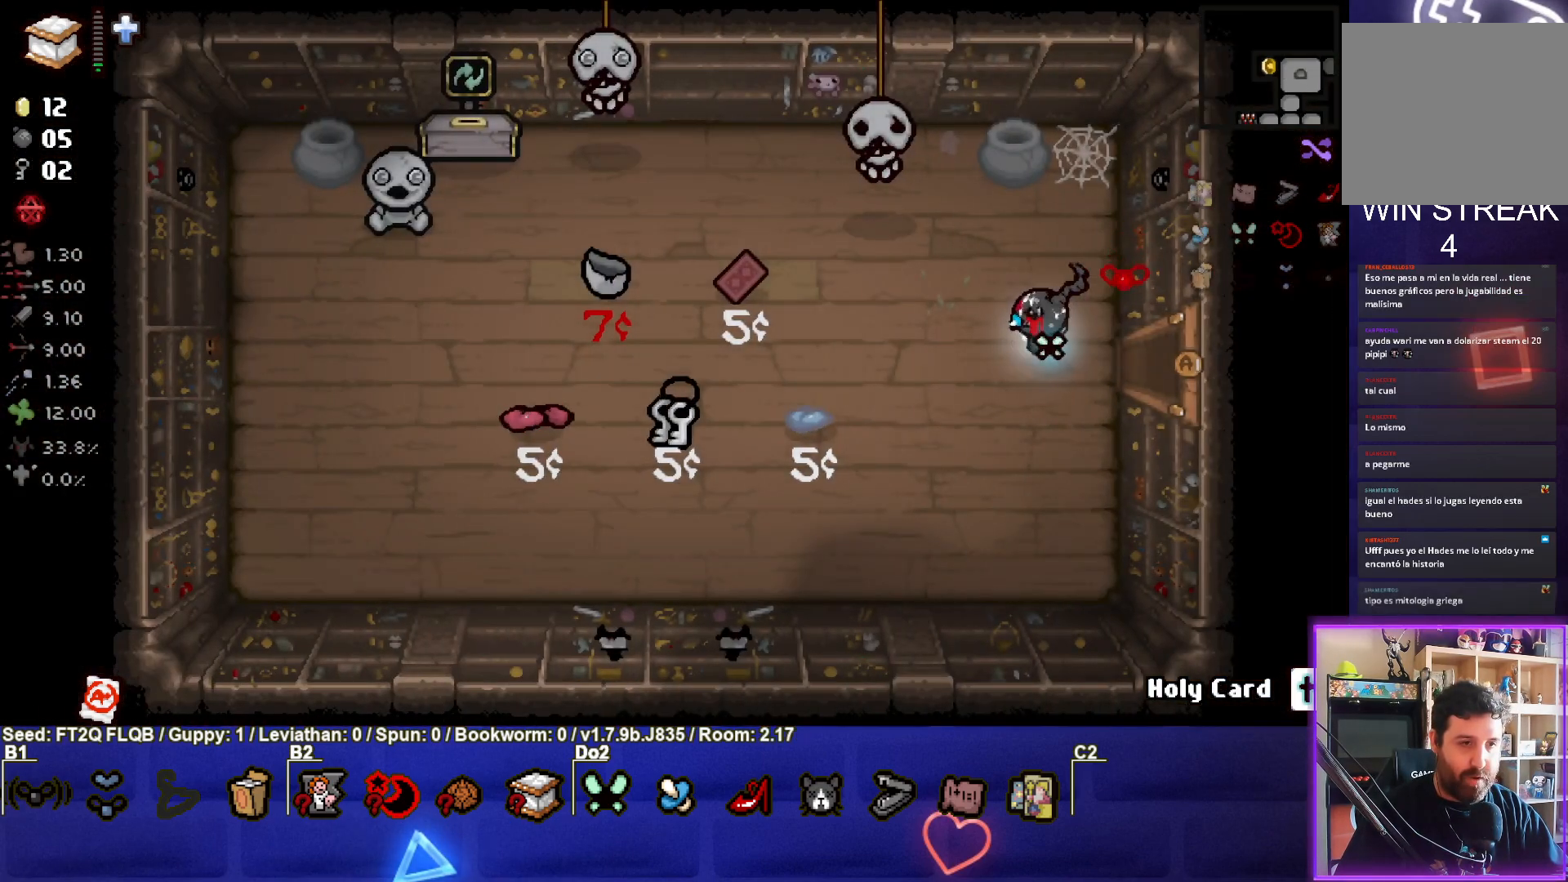
{"buttons": [], "left_stick": "center", "events": [[117, "left_stick", "up-left"], [433, "left_stick", "center"]]}
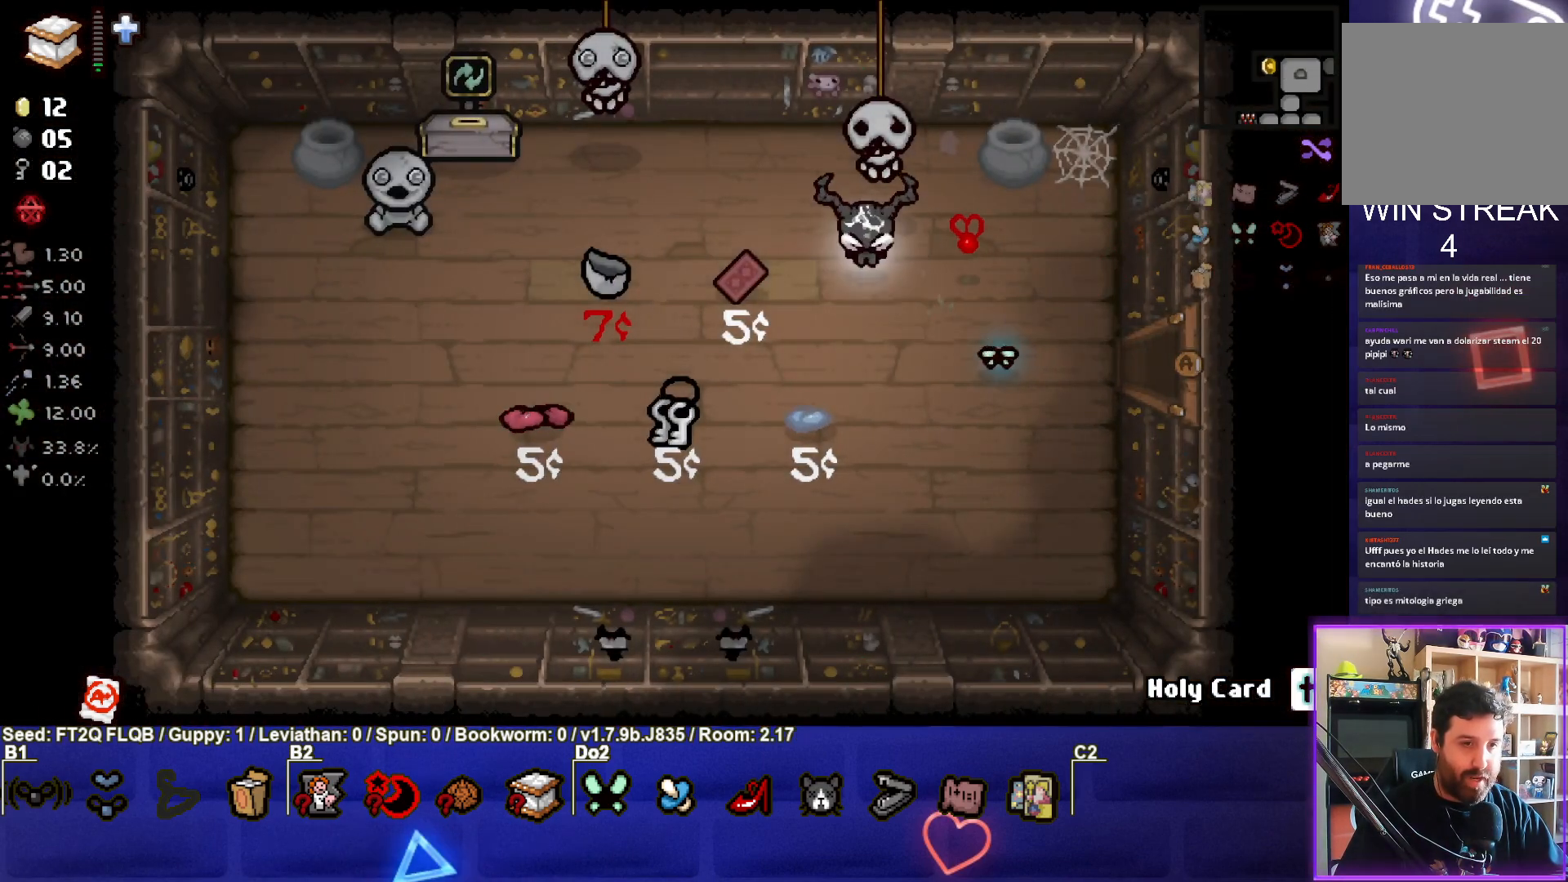
{"buttons": [], "left_stick": "up-left", "events": [[50, "left_stick", "up-left"], [300, "left_stick", "center"], [433, "left_stick", "up-left"]]}
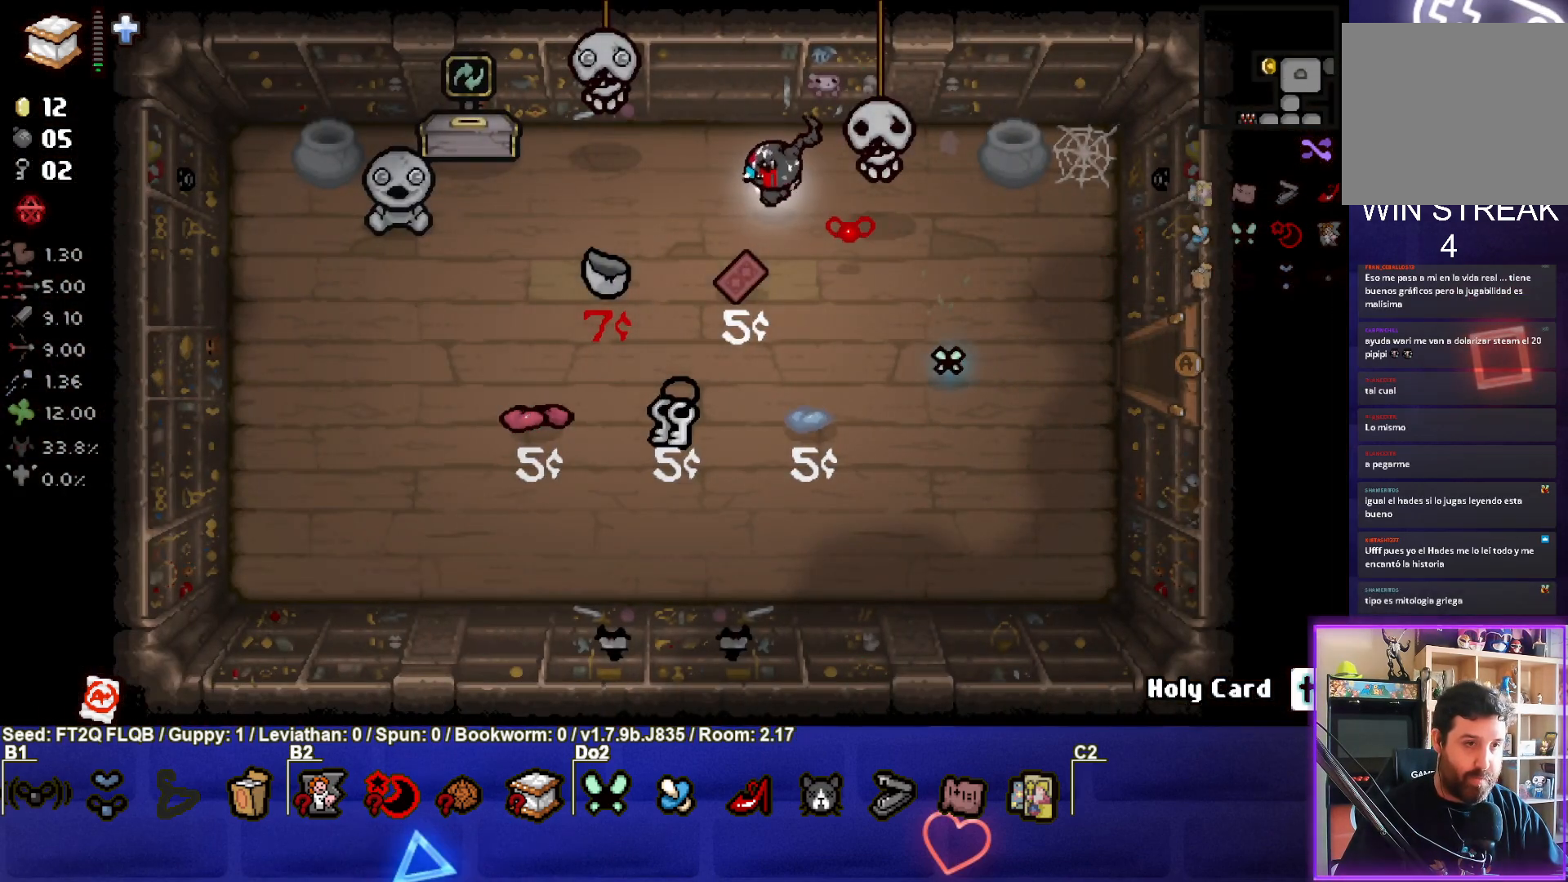
{"buttons": [], "left_stick": "up", "events": [[250, "left_stick", "center"], [483, "left_stick", "up"]]}
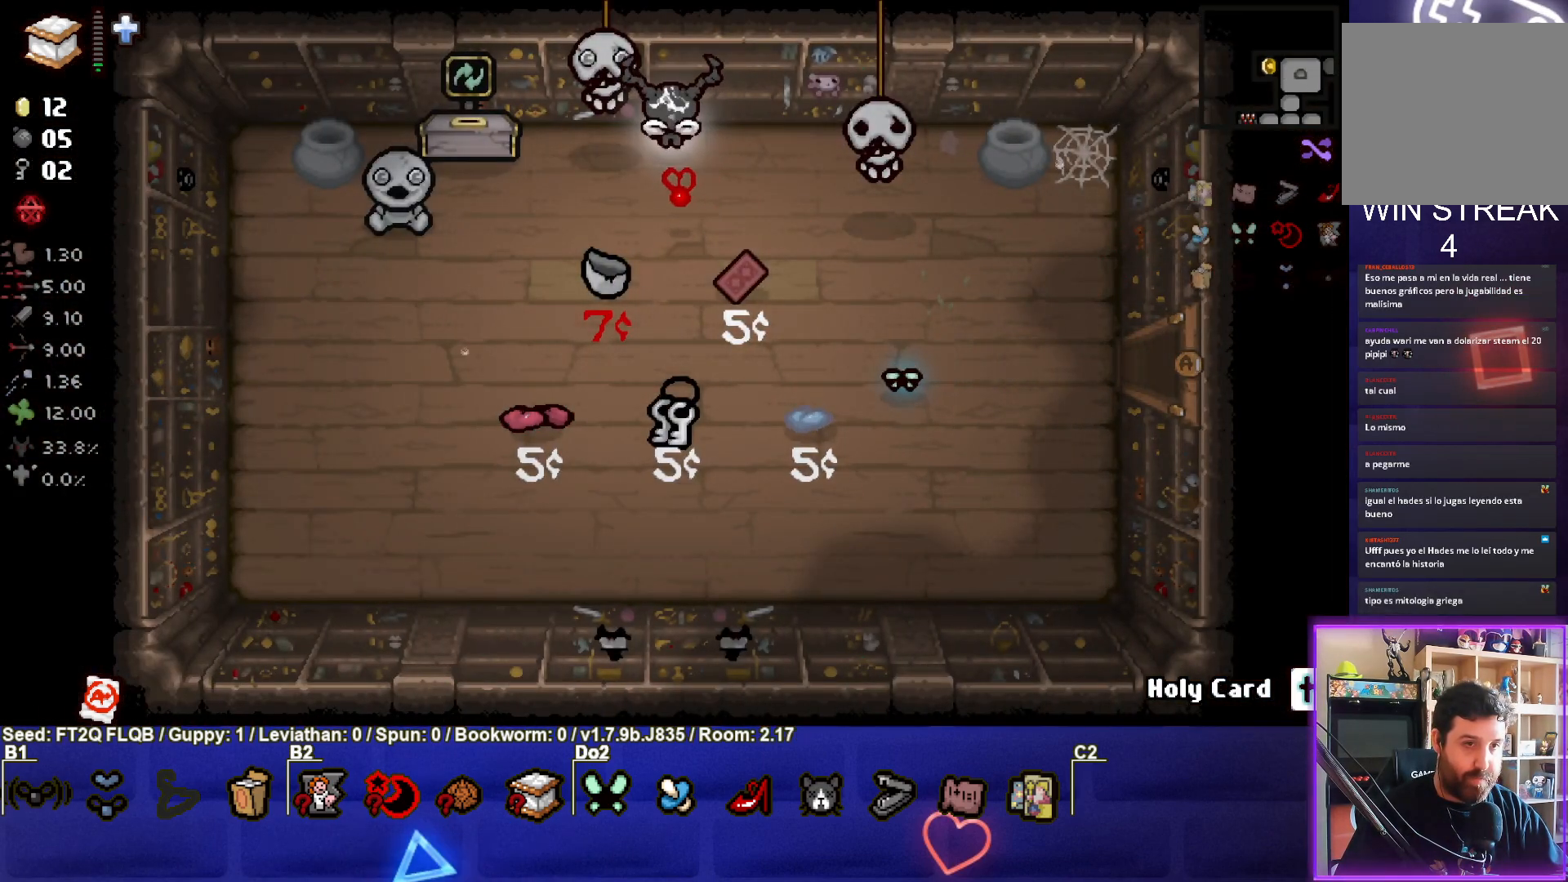
{"buttons": [], "left_stick": "down-left", "events": [[150, "left_stick", "center"], [250, "left_stick", "down-left"], [267, "L1", "down"], [383, "L1", "up"]]}
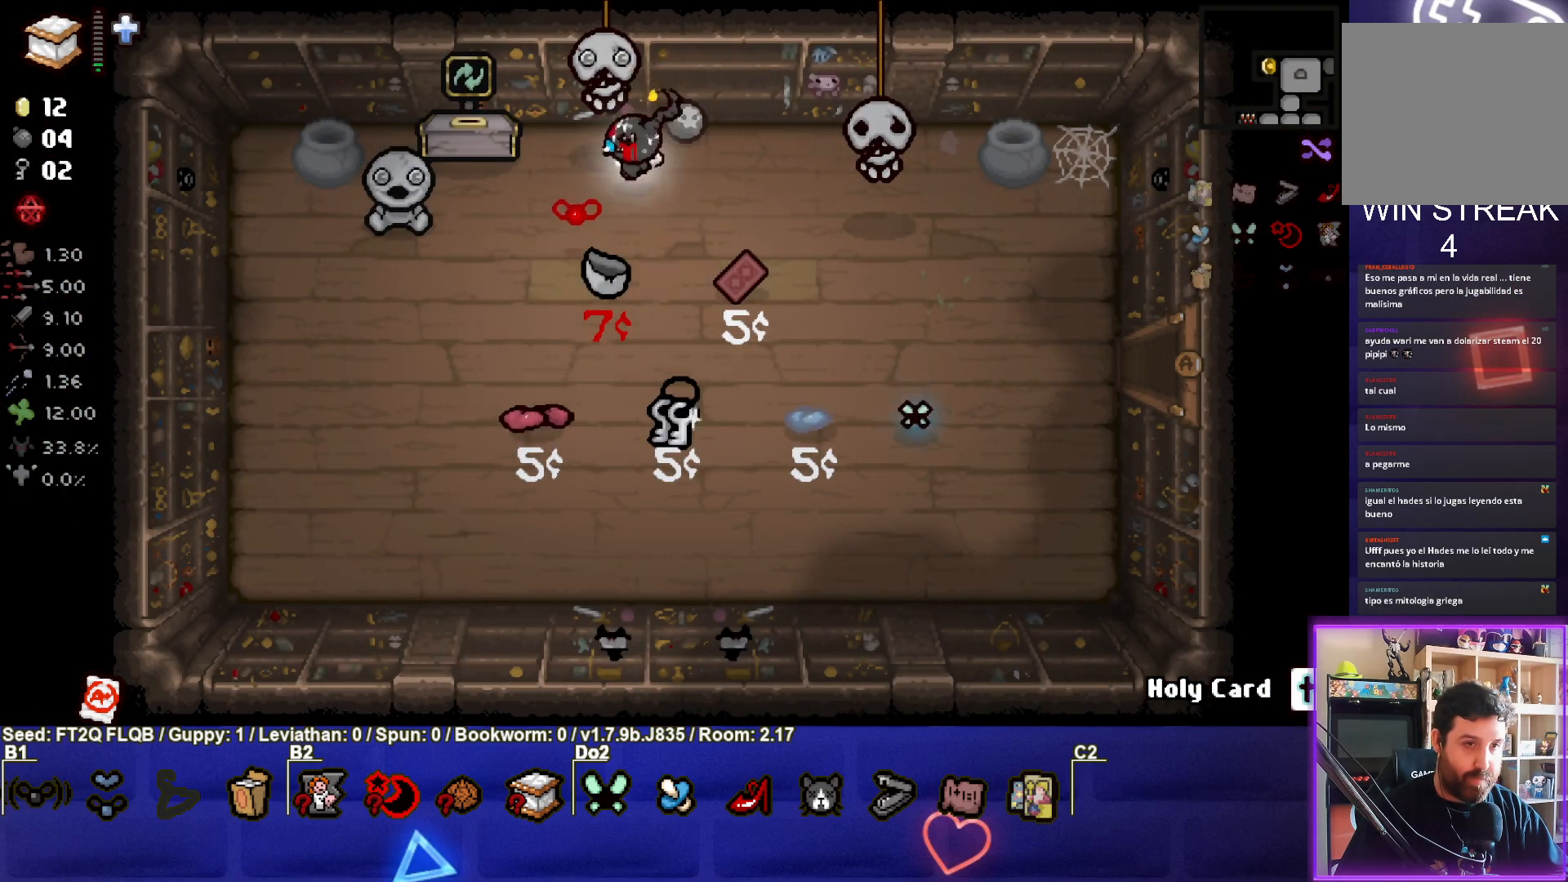
{"buttons": [], "left_stick": "down-left", "events": []}
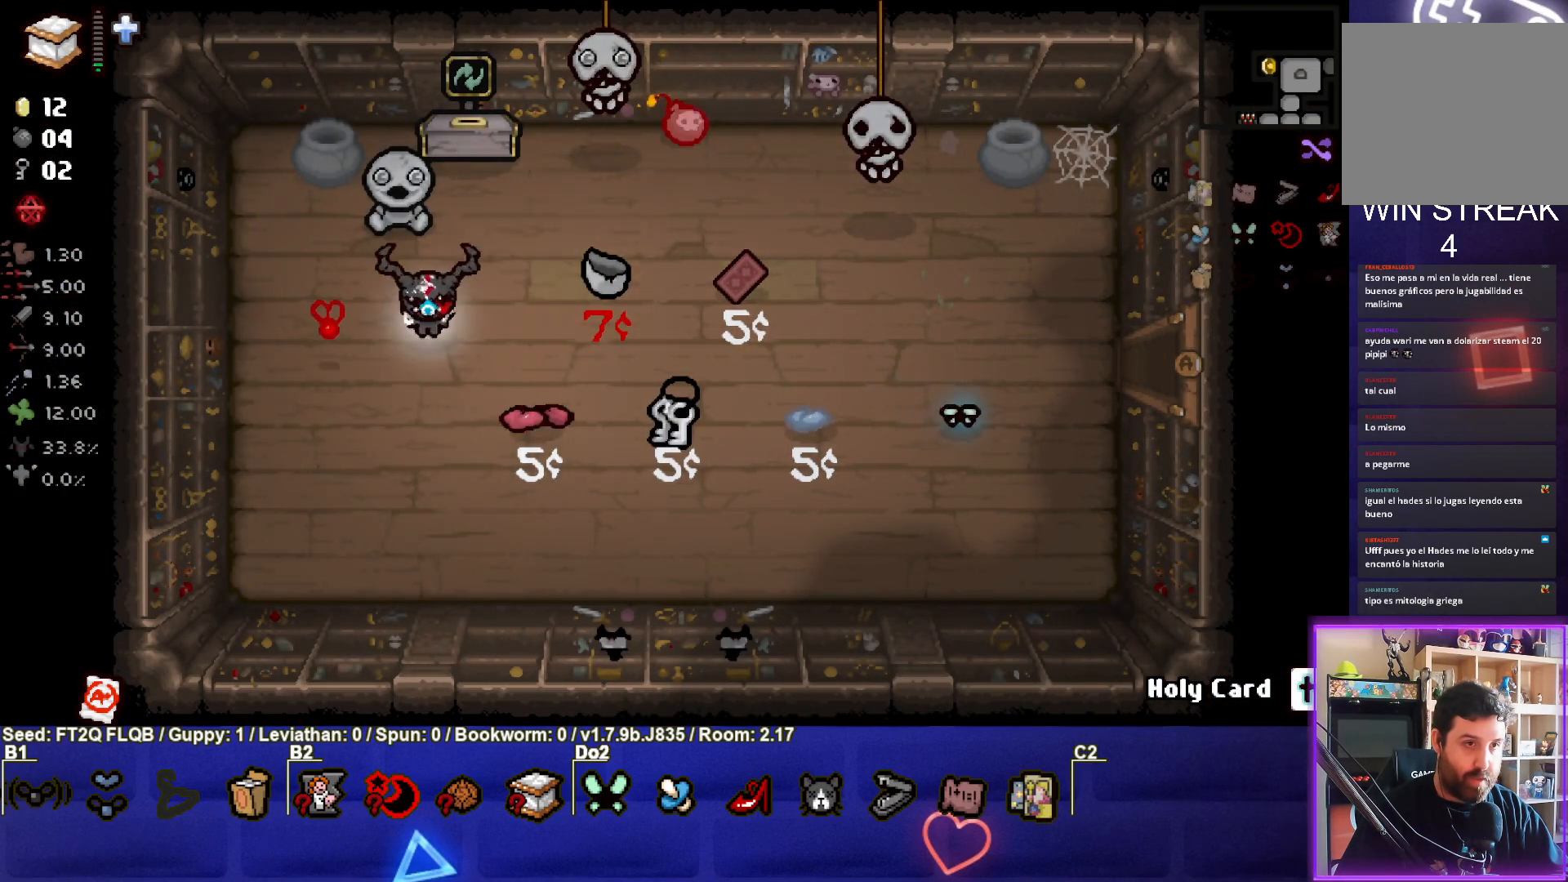
{"buttons": [], "left_stick": "center", "events": [[117, "left_stick", "center"]]}